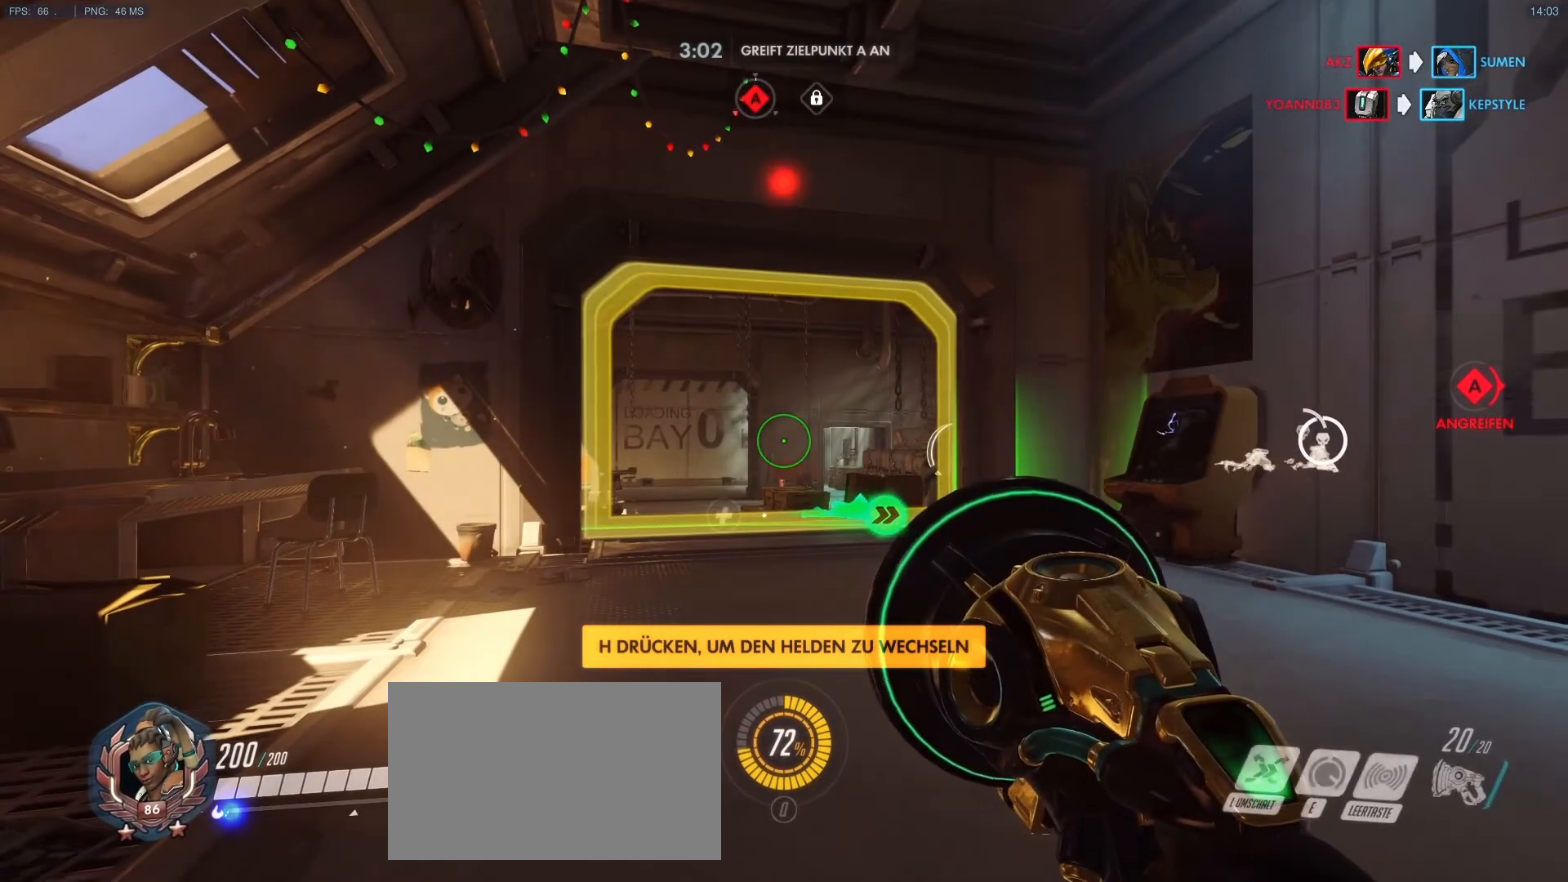
Gameplay with keyboard and mouse; each line is a JSON object with the keys and mouse buttons held at the frame after it. "events" lists presses ("down") and releases ("up") of "1", "2", "3", "4", "5", "a", "alt", "c", "caps_lock", "d", "e", "f", "g", "q", "r", "s", "shift", "space", "t", "tab", "v", "w", "x", "y", "mouse_left", "mouse_middle", "mouse_right", "mouse_mb4", "mouse_mb5", "mouse_wheel_up" and "mouse_wheel_down" between this image and that frame as [ms after this image, input, new state], when the widget could be followed in between. "mouse_left", "mouse_middle", "mouse_right", "mouse_mb4", "mouse_mb5", "mouse_wheel_up", "mouse_wheel_down" = the "left", "middle", "right", "mb4", "mb5", "wheel_up", "wheel_down" buttons of the "mouse" list. No other keys are recorded. Mouse movement is not recorded.
{"keys": ["w"], "mouse": [], "events": [[417, "w", "down"]]}
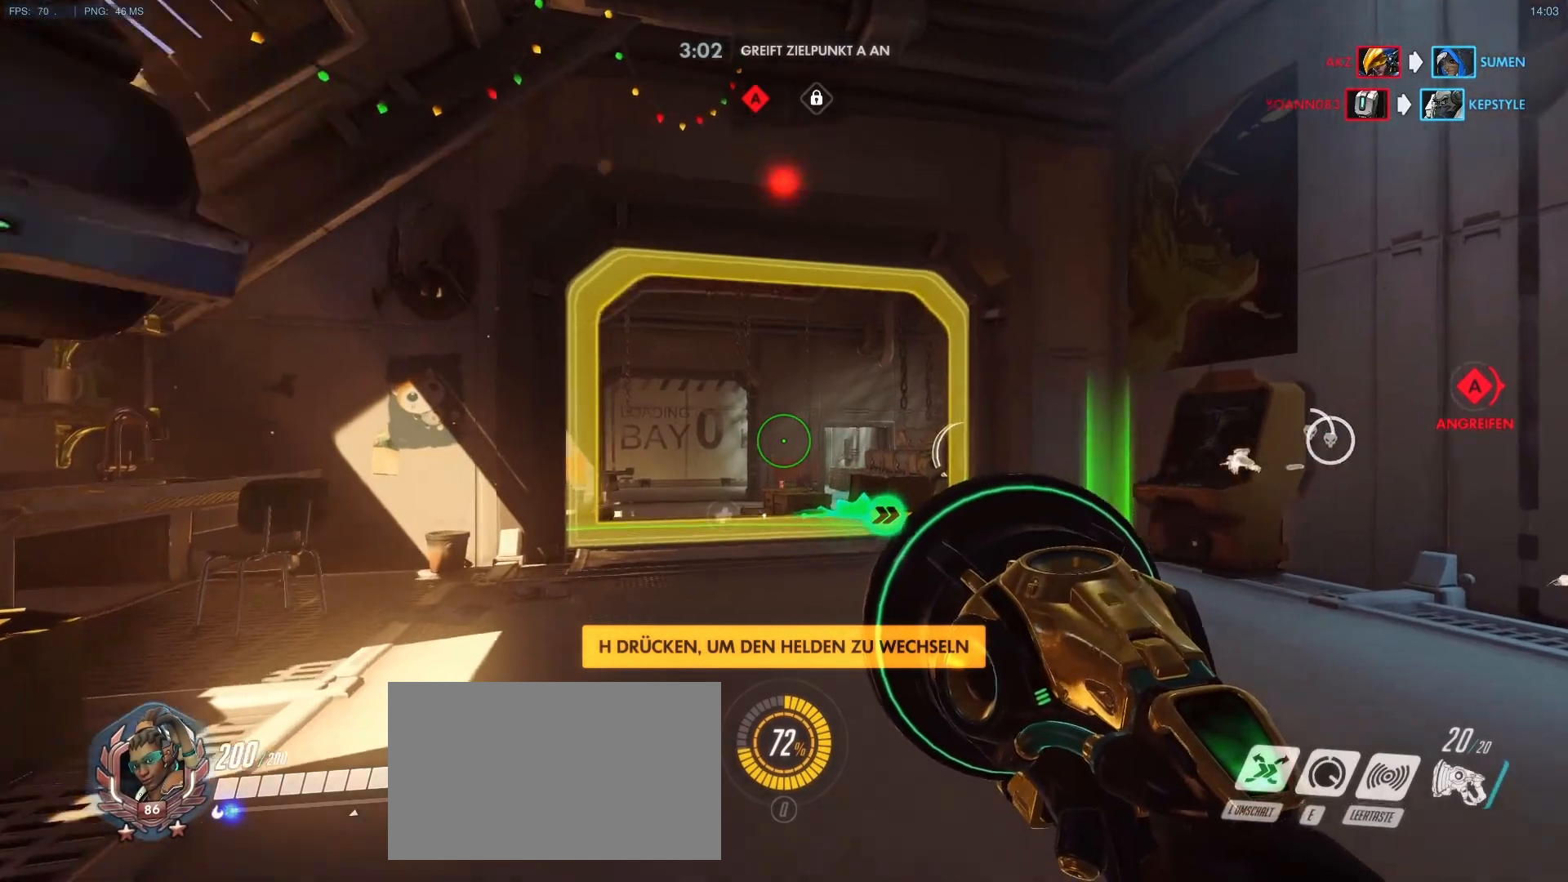
{"keys": ["w"], "mouse": [], "events": []}
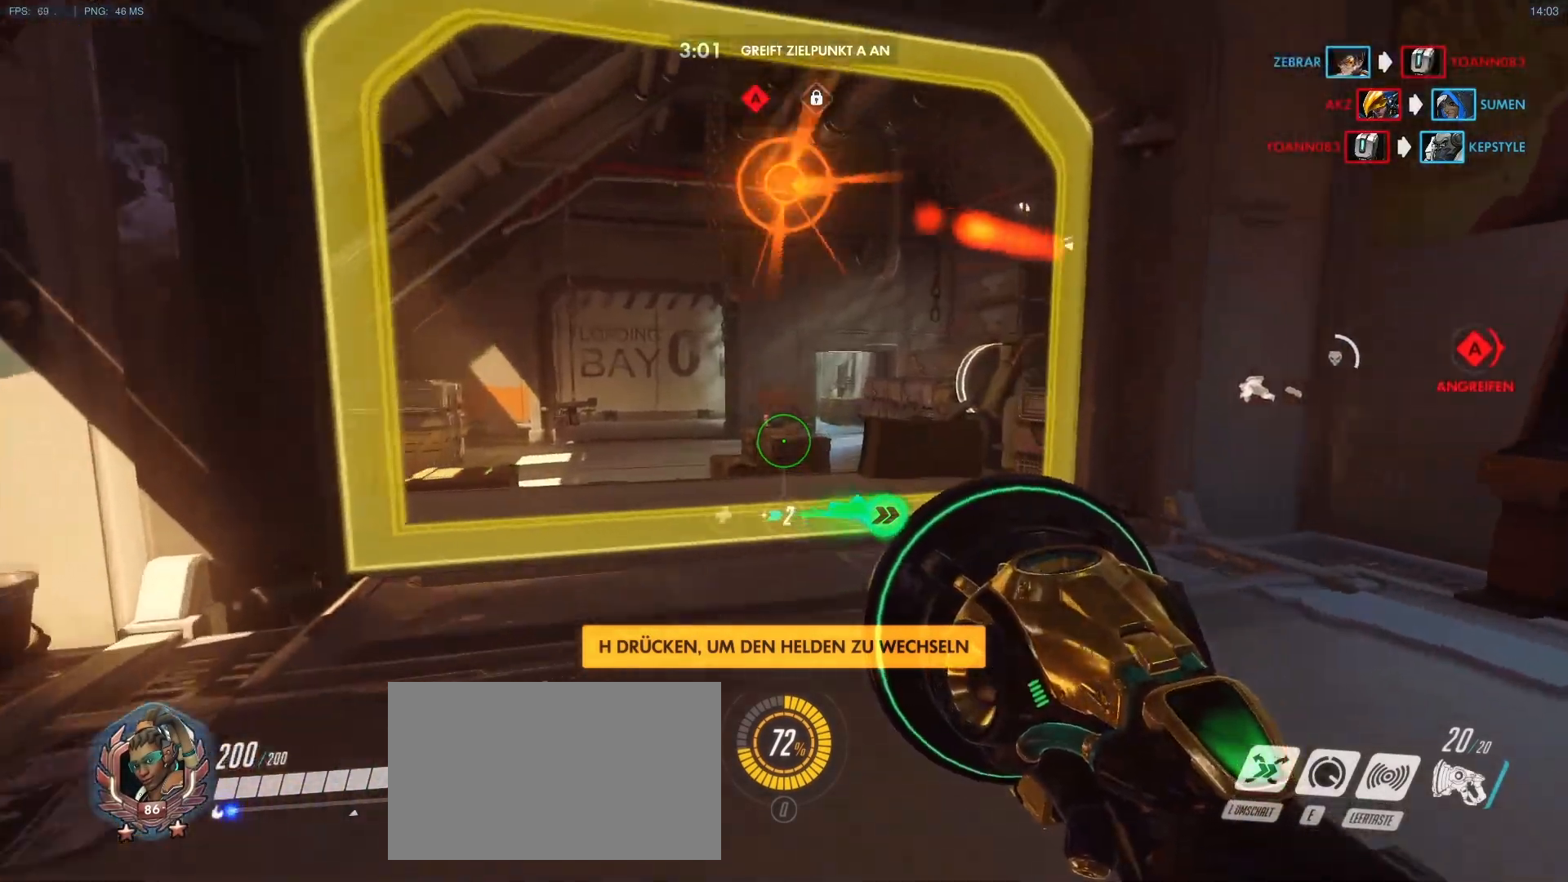
{"keys": ["w"], "mouse": [], "events": [[300, "a", "down"], [400, "a", "up"]]}
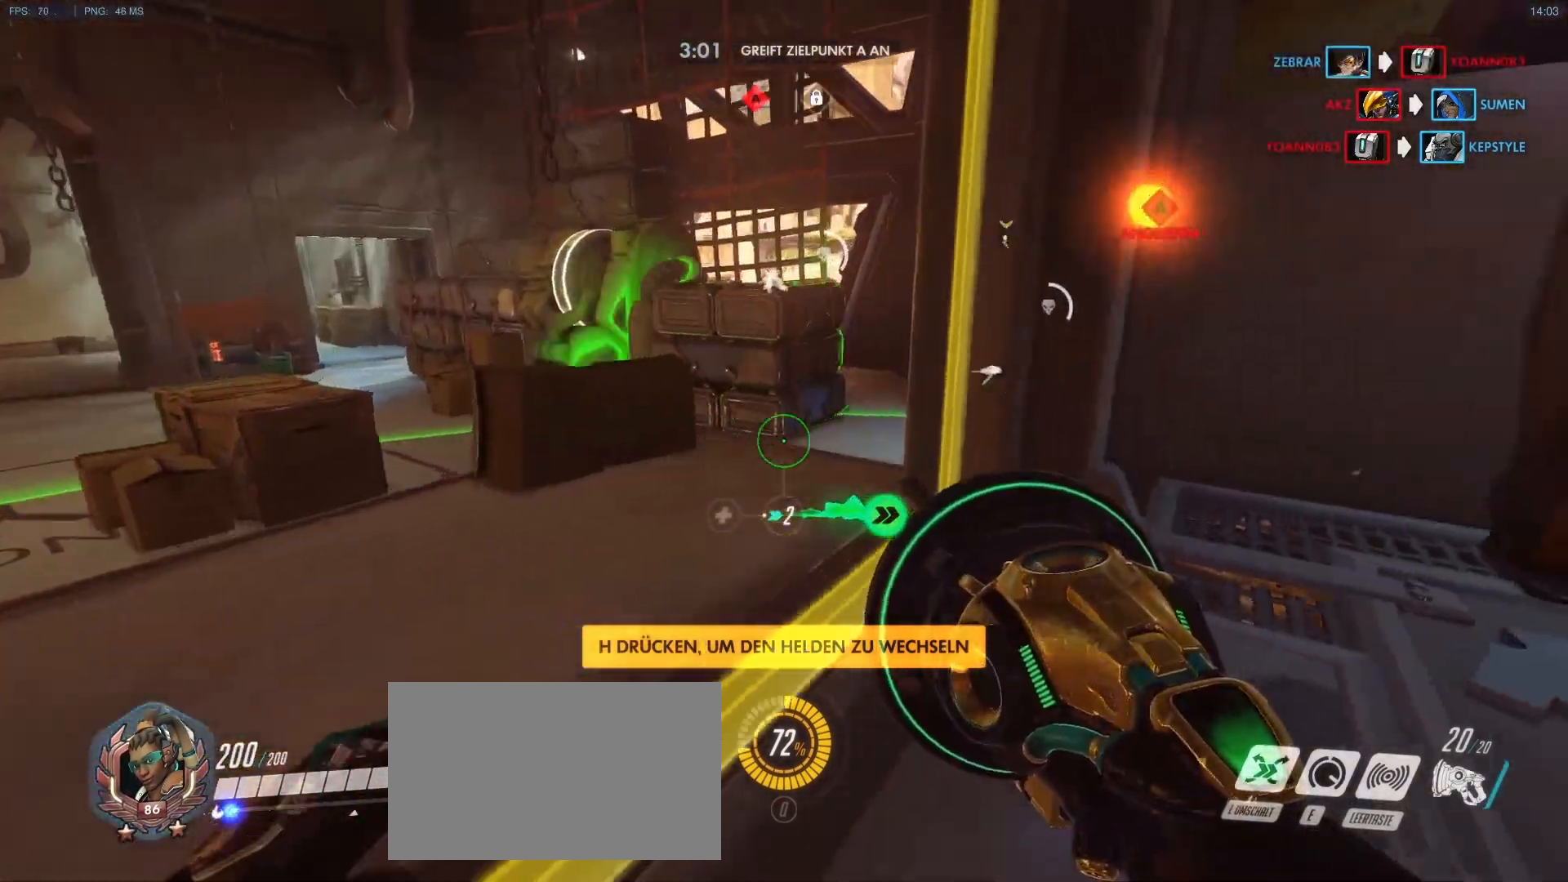
{"keys": ["w"], "mouse": ["right"], "events": [[467, "mouse_right", "down"]]}
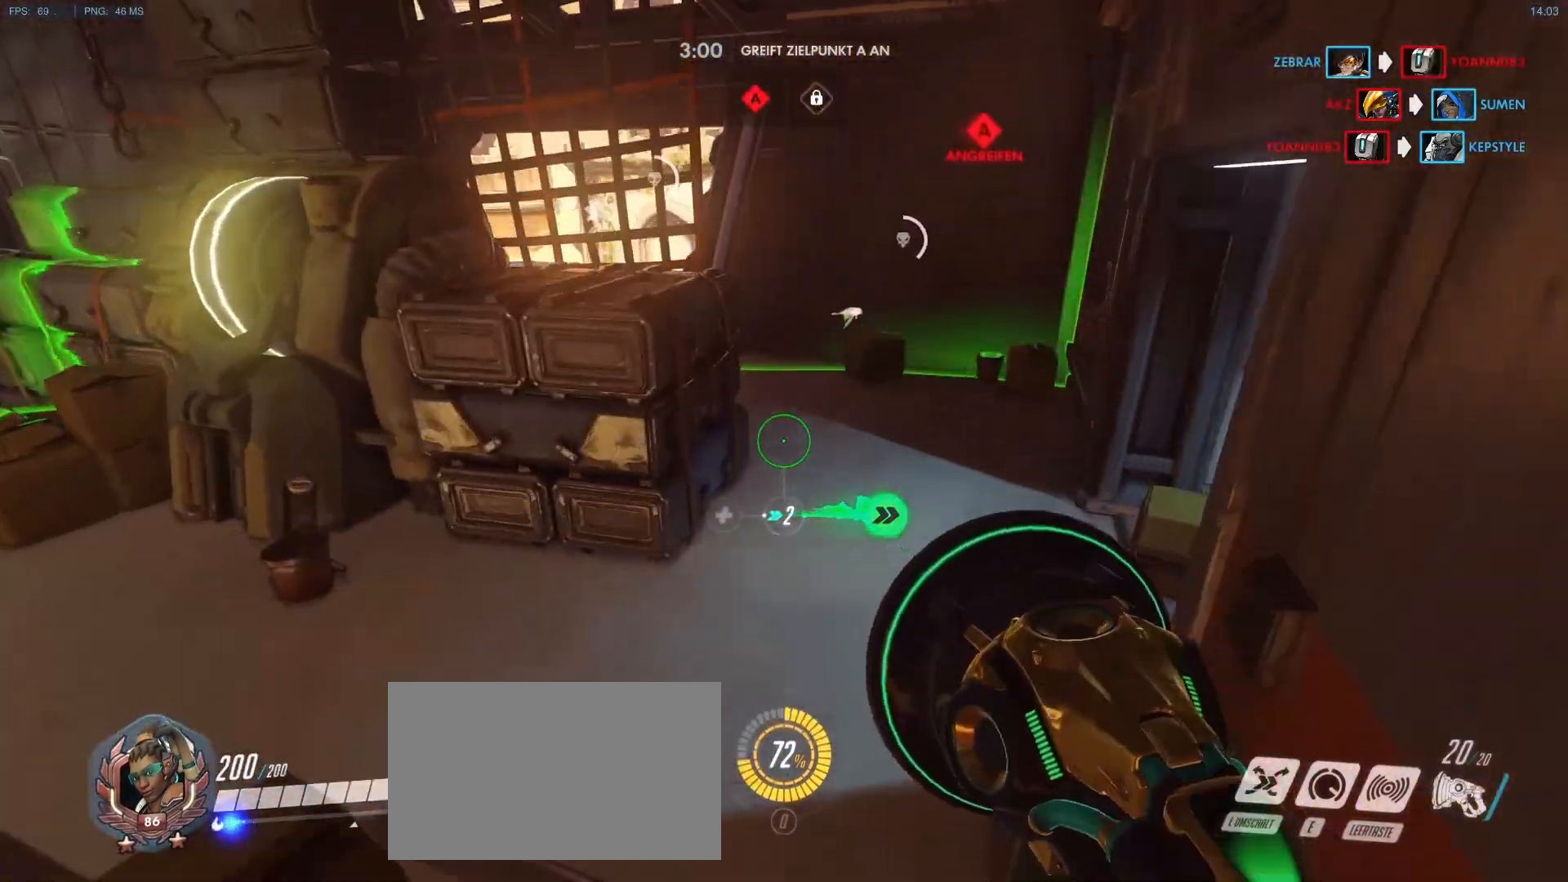
{"keys": ["d", "w"], "mouse": [], "events": [[250, "mouse_right", "up"], [383, "d", "down"]]}
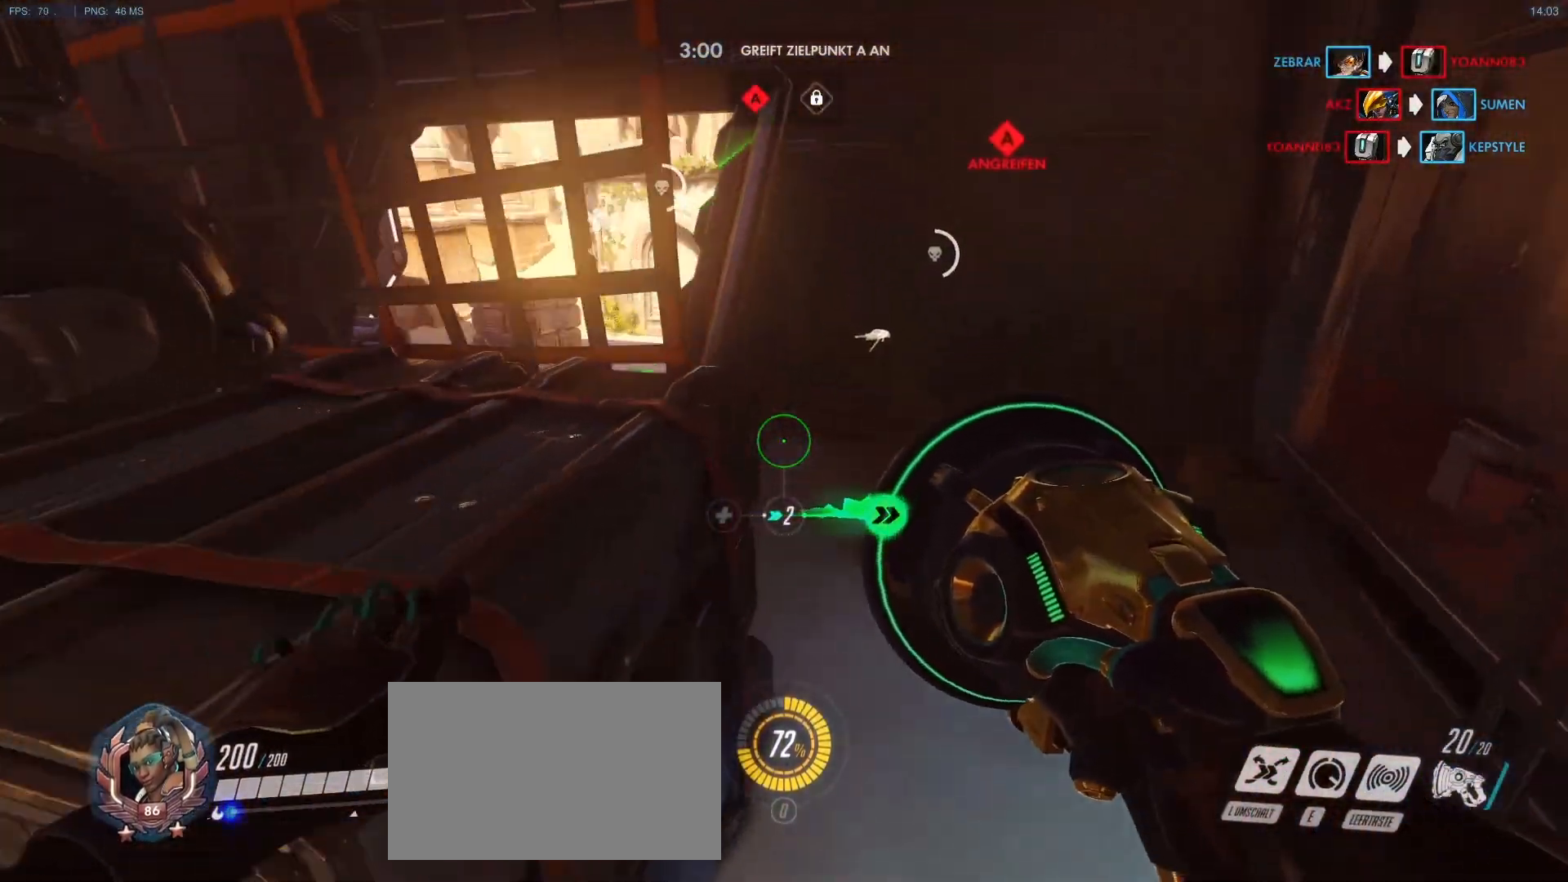
{"keys": ["a", "w"], "mouse": ["right"], "events": [[33, "d", "up"], [117, "mouse_right", "down"], [300, "mouse_right", "up"], [350, "a", "down"], [350, "mouse_right", "down"], [450, "mouse_right", "up"], [500, "mouse_right", "down"]]}
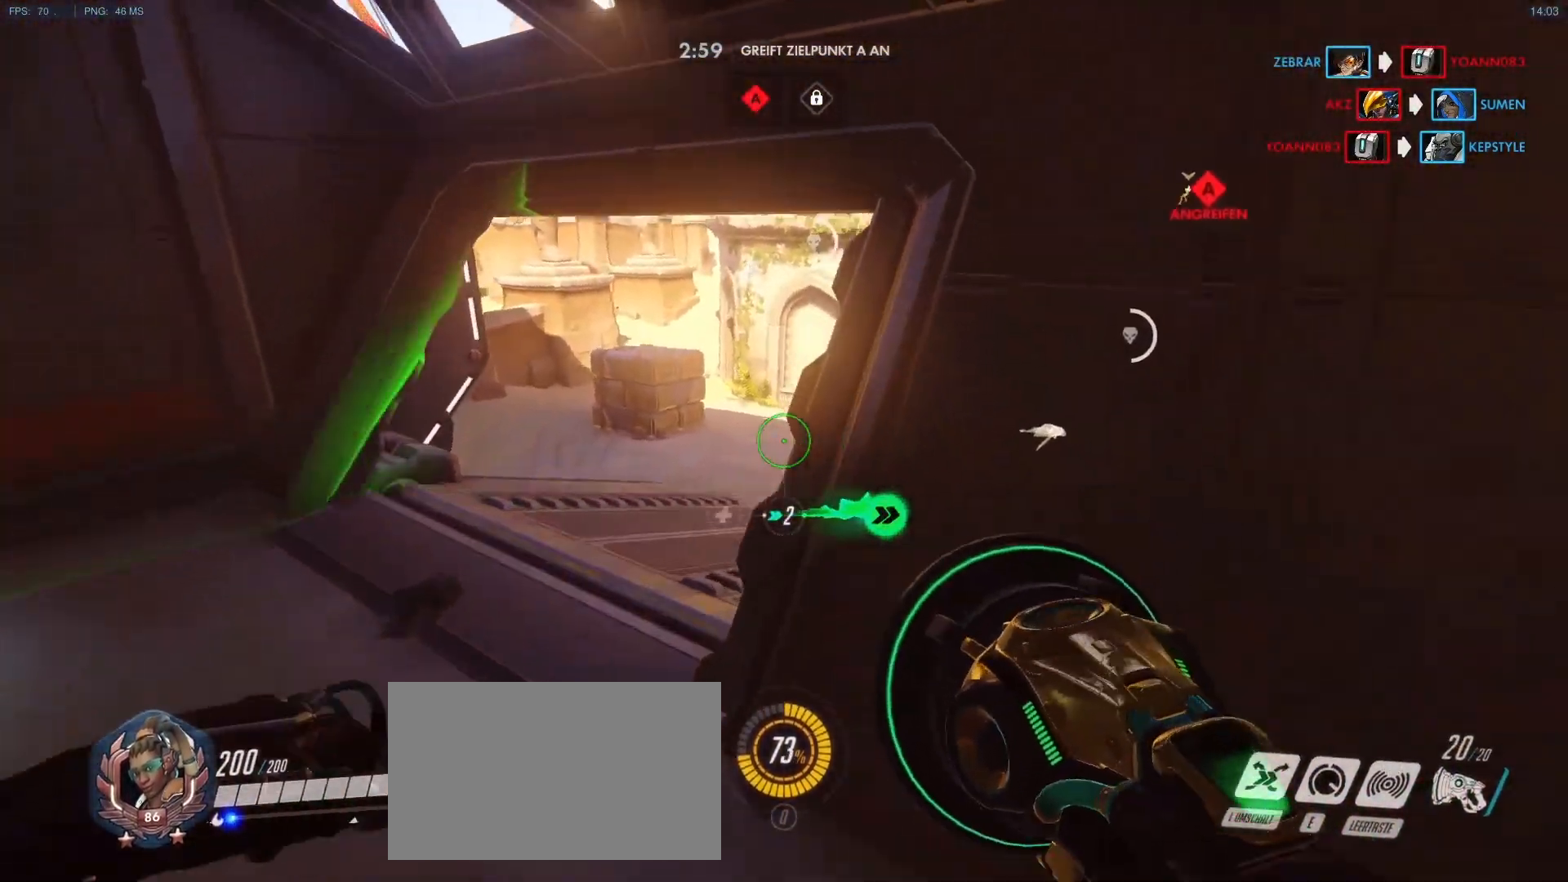
{"keys": ["w"], "mouse": [], "events": [[83, "mouse_right", "up"], [133, "a", "up"], [283, "d", "down"], [417, "d", "up"]]}
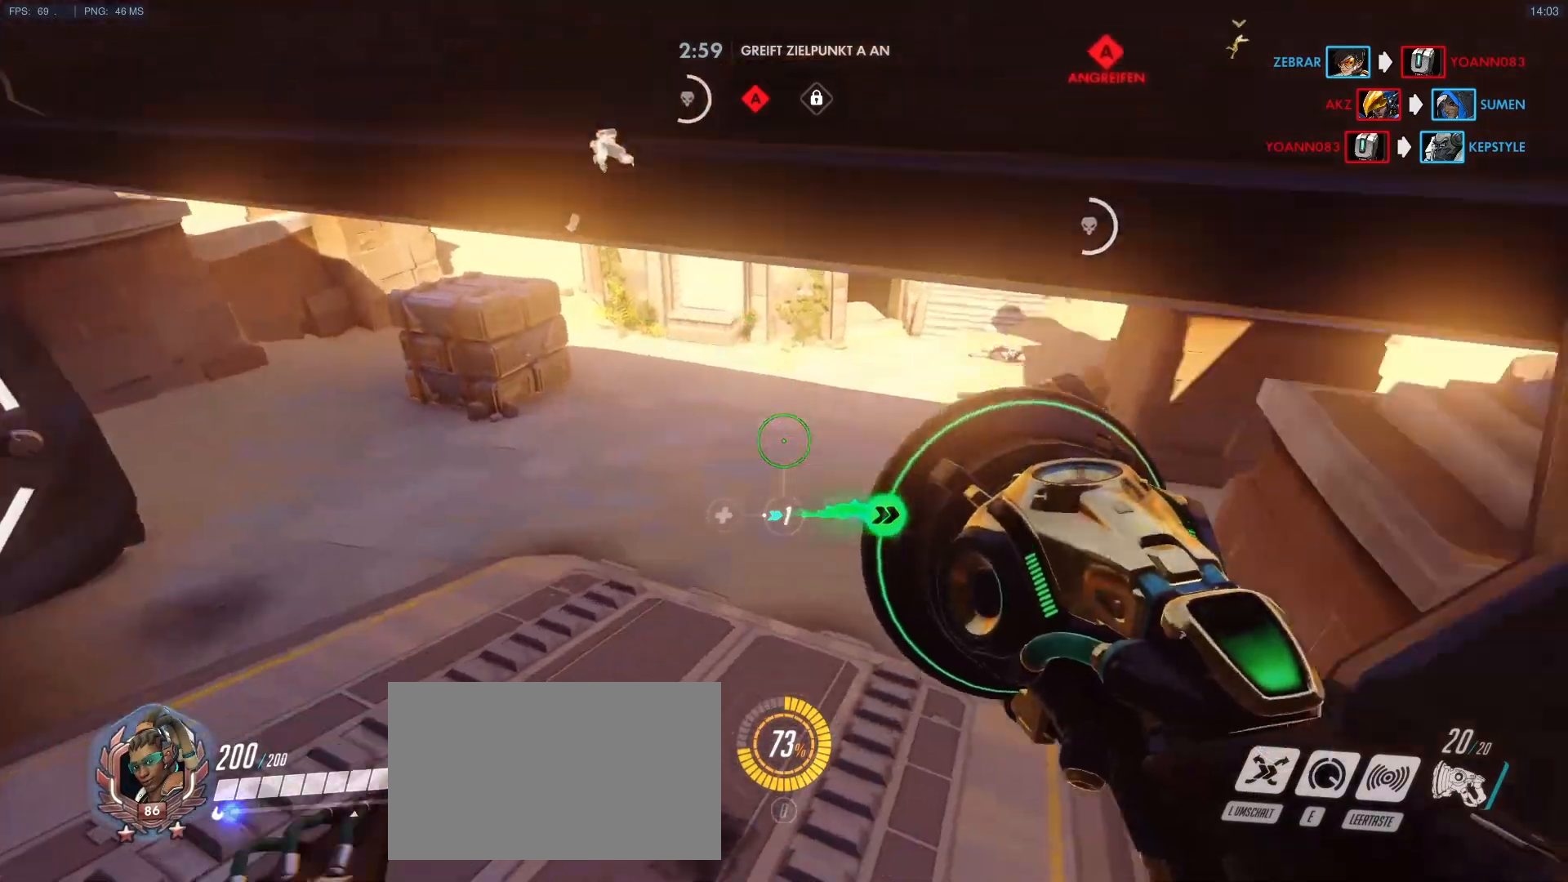
{"keys": ["w"], "mouse": [], "events": [[100, "mouse_right", "down"], [200, "d", "down"], [200, "mouse_right", "up"], [250, "mouse_right", "down"], [333, "mouse_right", "up"], [383, "d", "up"]]}
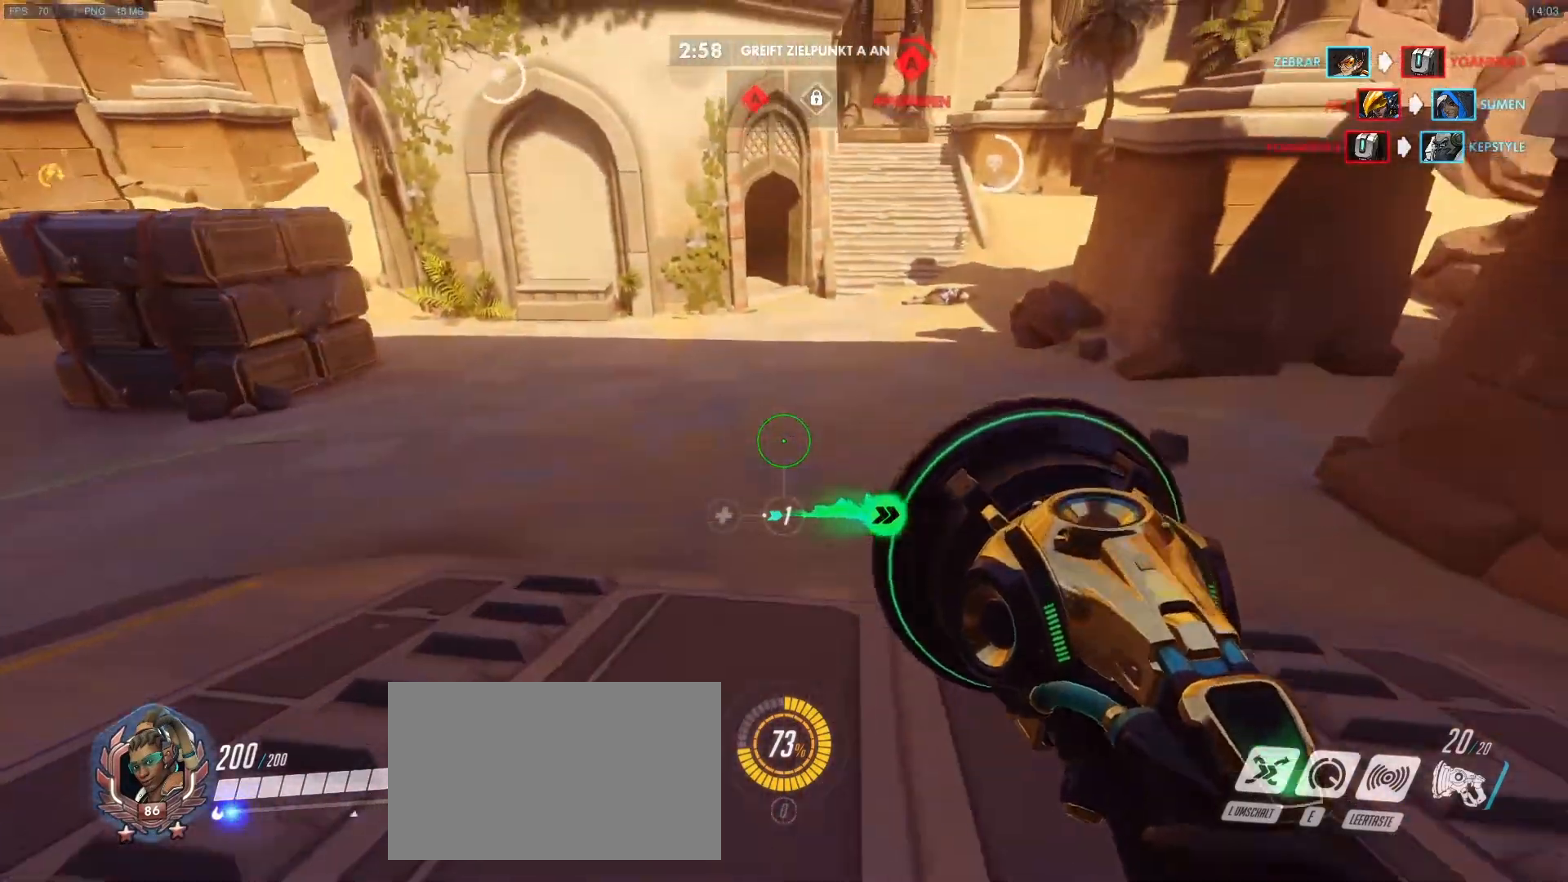
{"keys": ["w"], "mouse": ["right"], "events": [[267, "d", "down"], [400, "d", "up"], [400, "mouse_right", "down"]]}
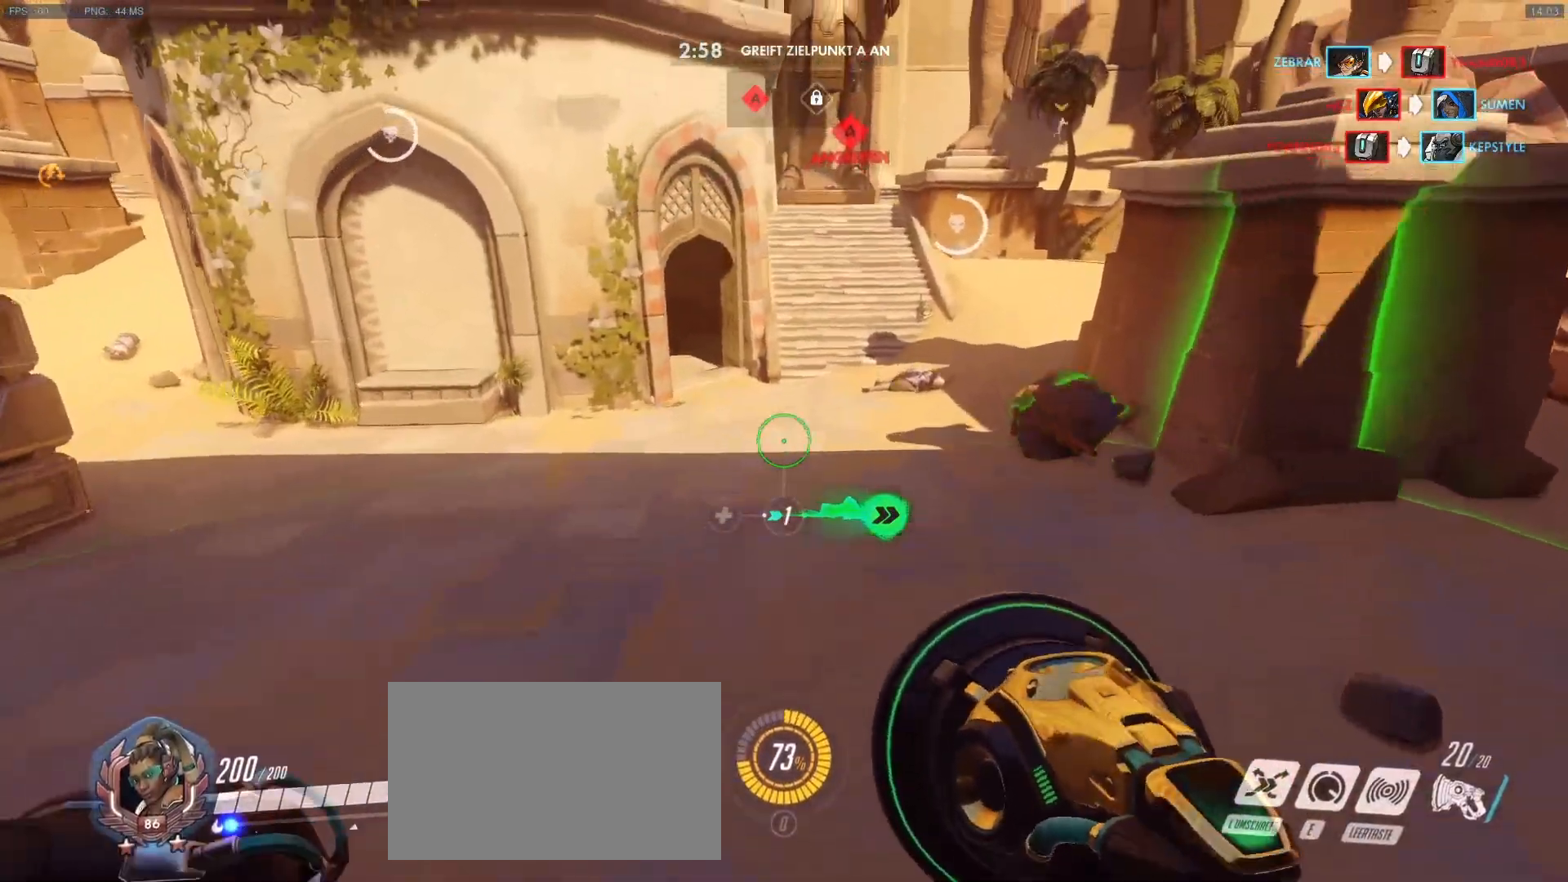
{"keys": ["w"], "mouse": [], "events": [[83, "mouse_right", "up"]]}
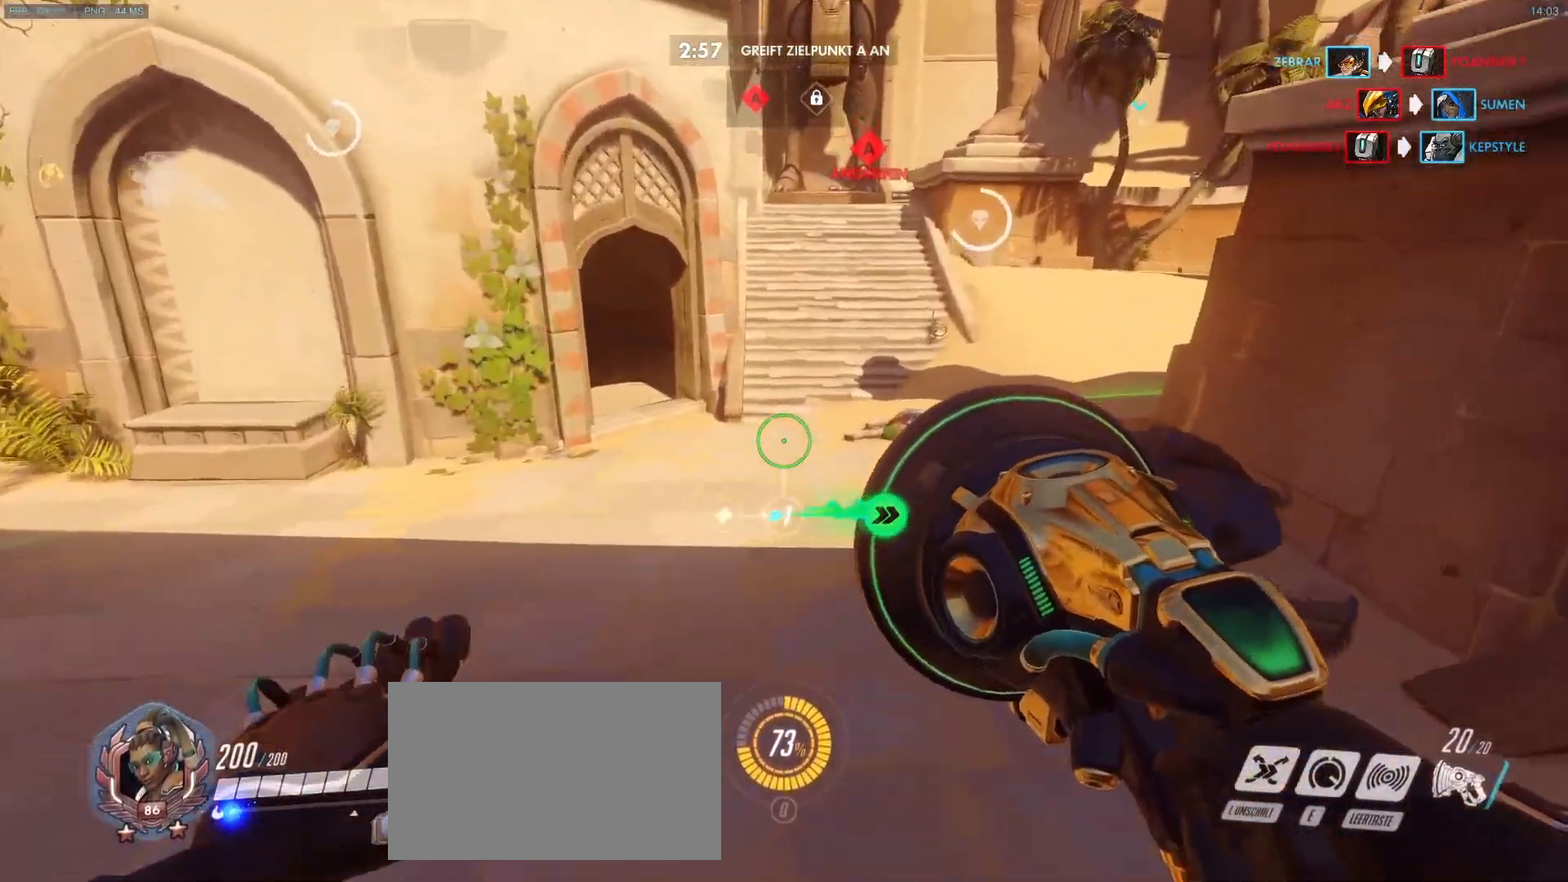
{"keys": [], "mouse": [], "events": [[250, "w", "up"]]}
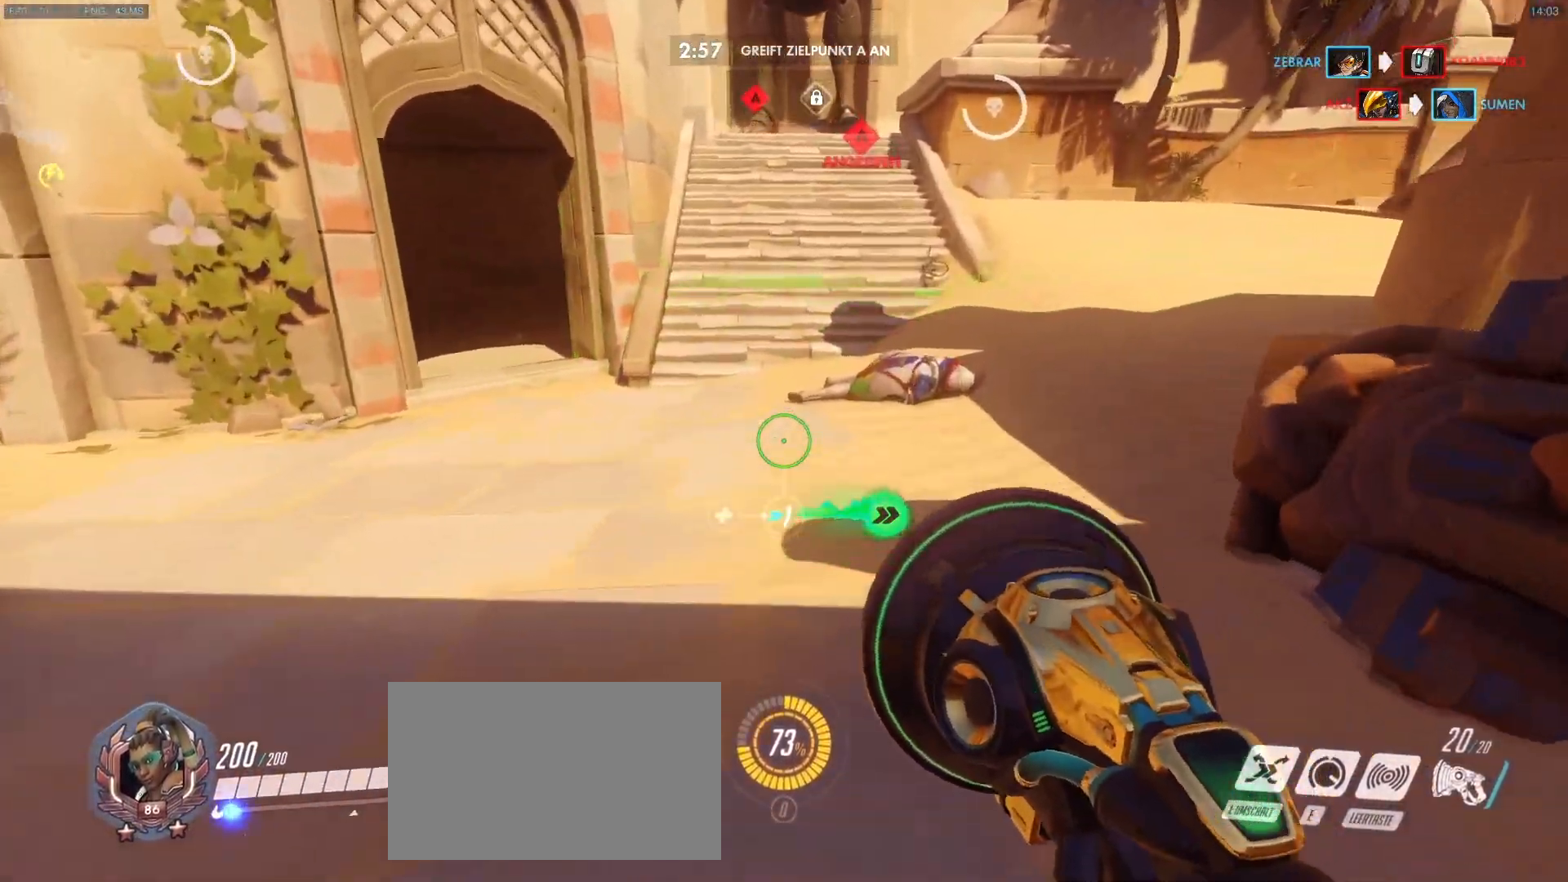
{"keys": [], "mouse": [], "events": []}
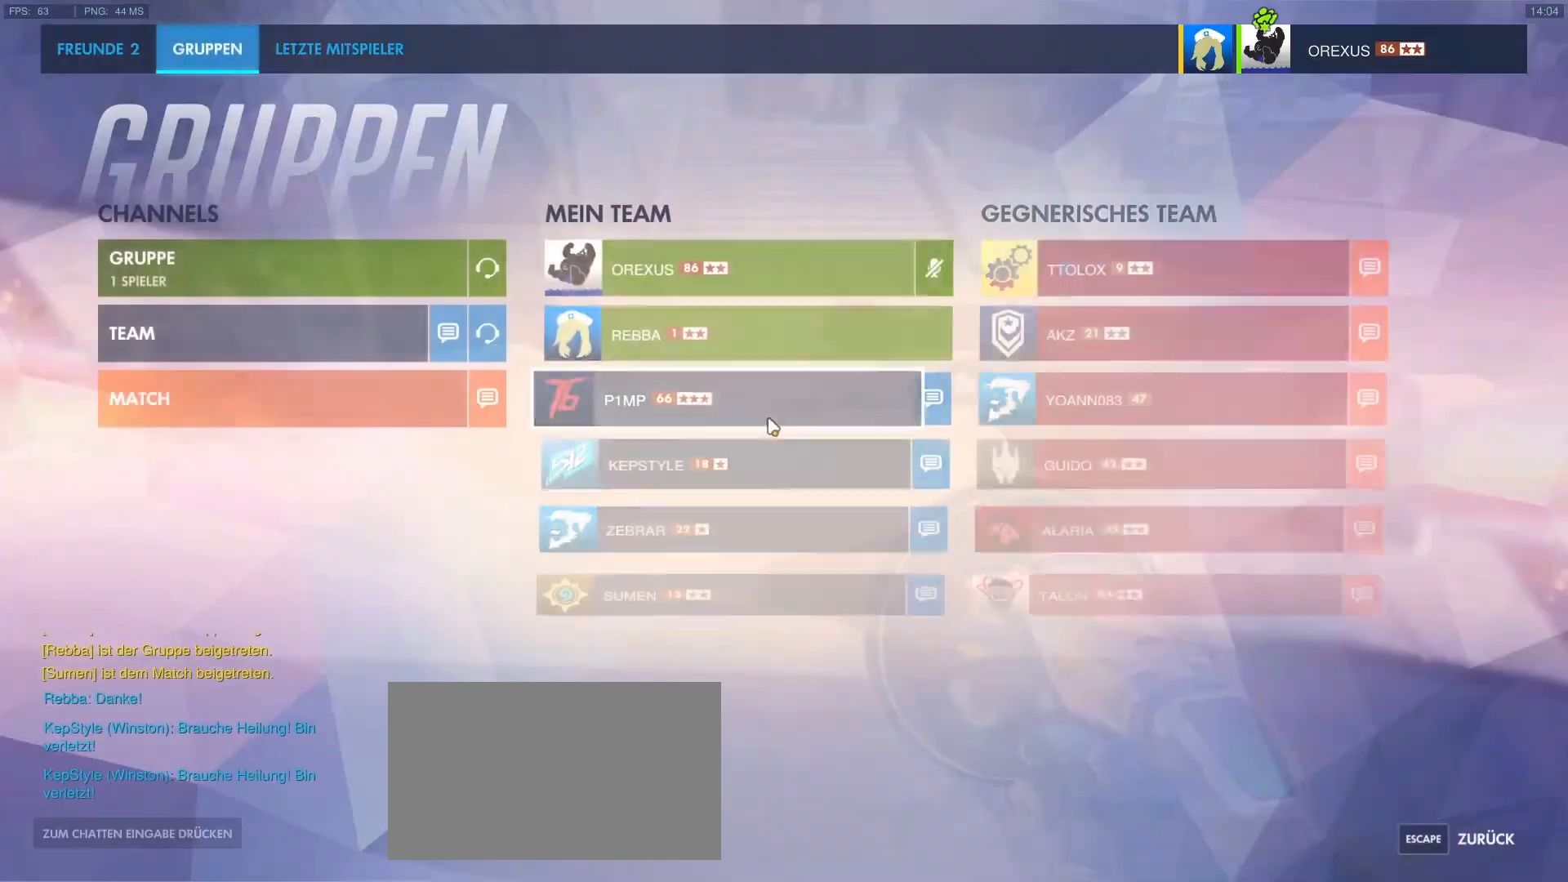
{"keys": [], "mouse": [], "events": []}
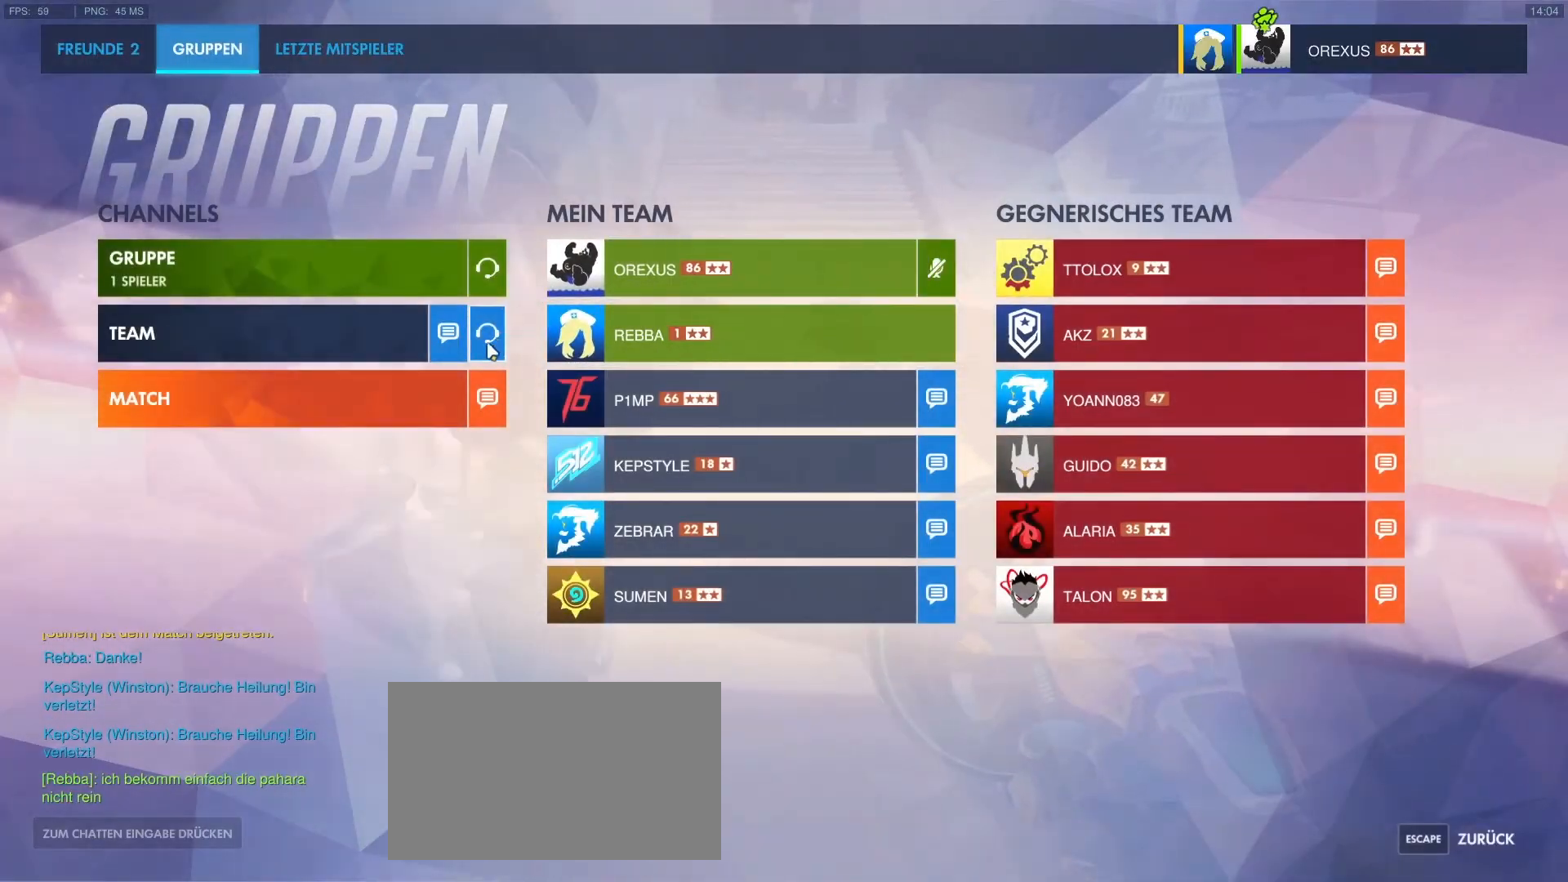
{"keys": [], "mouse": [], "events": [[333, "mouse_left", "down"], [383, "mouse_left", "up"]]}
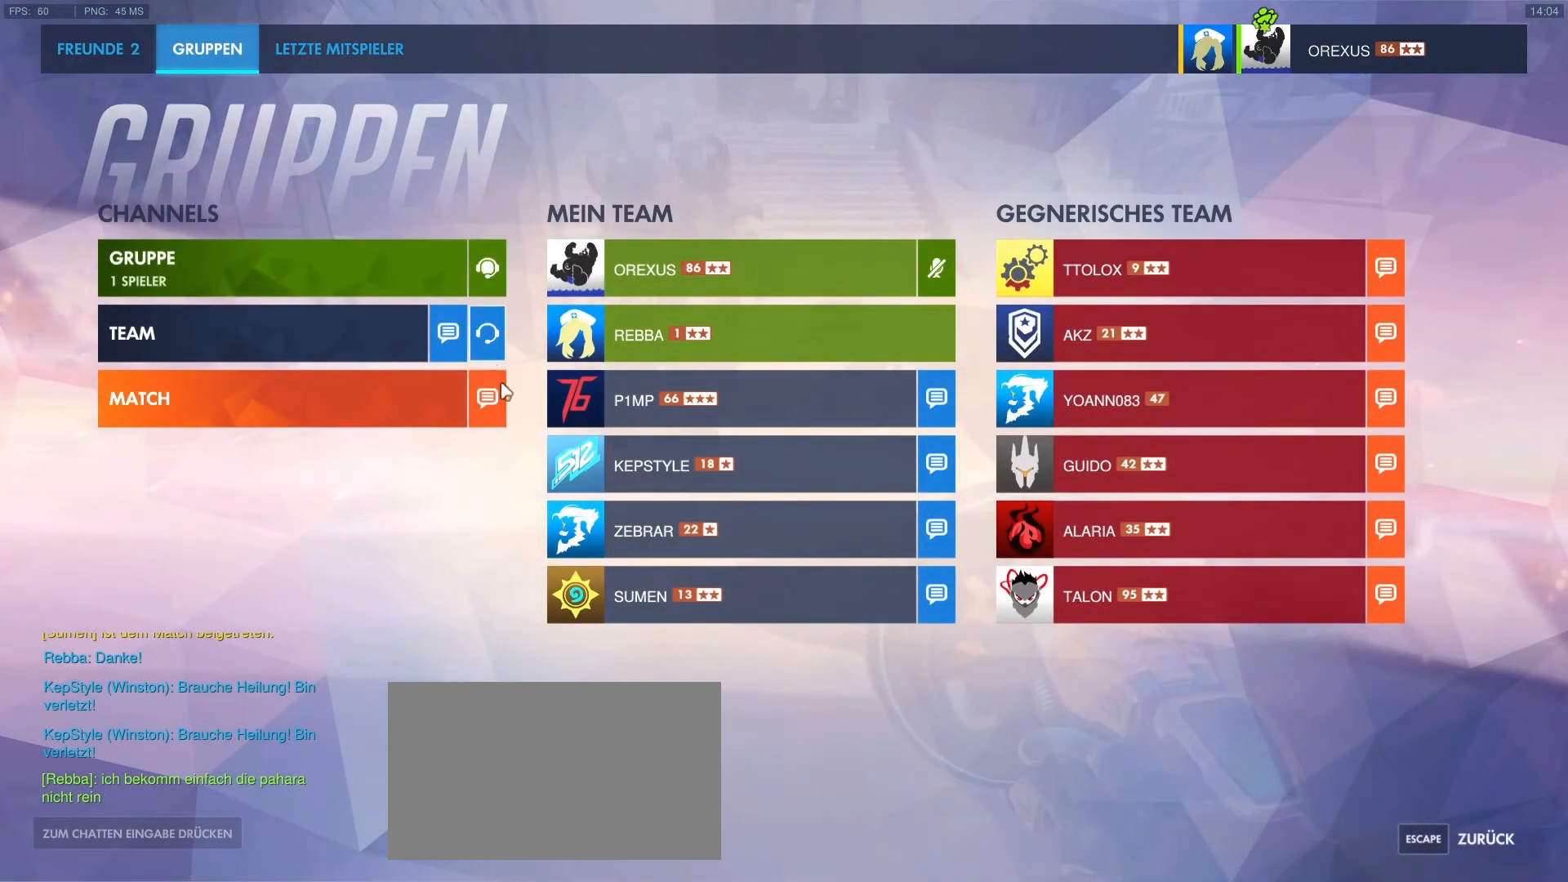
{"keys": [], "mouse": [], "events": []}
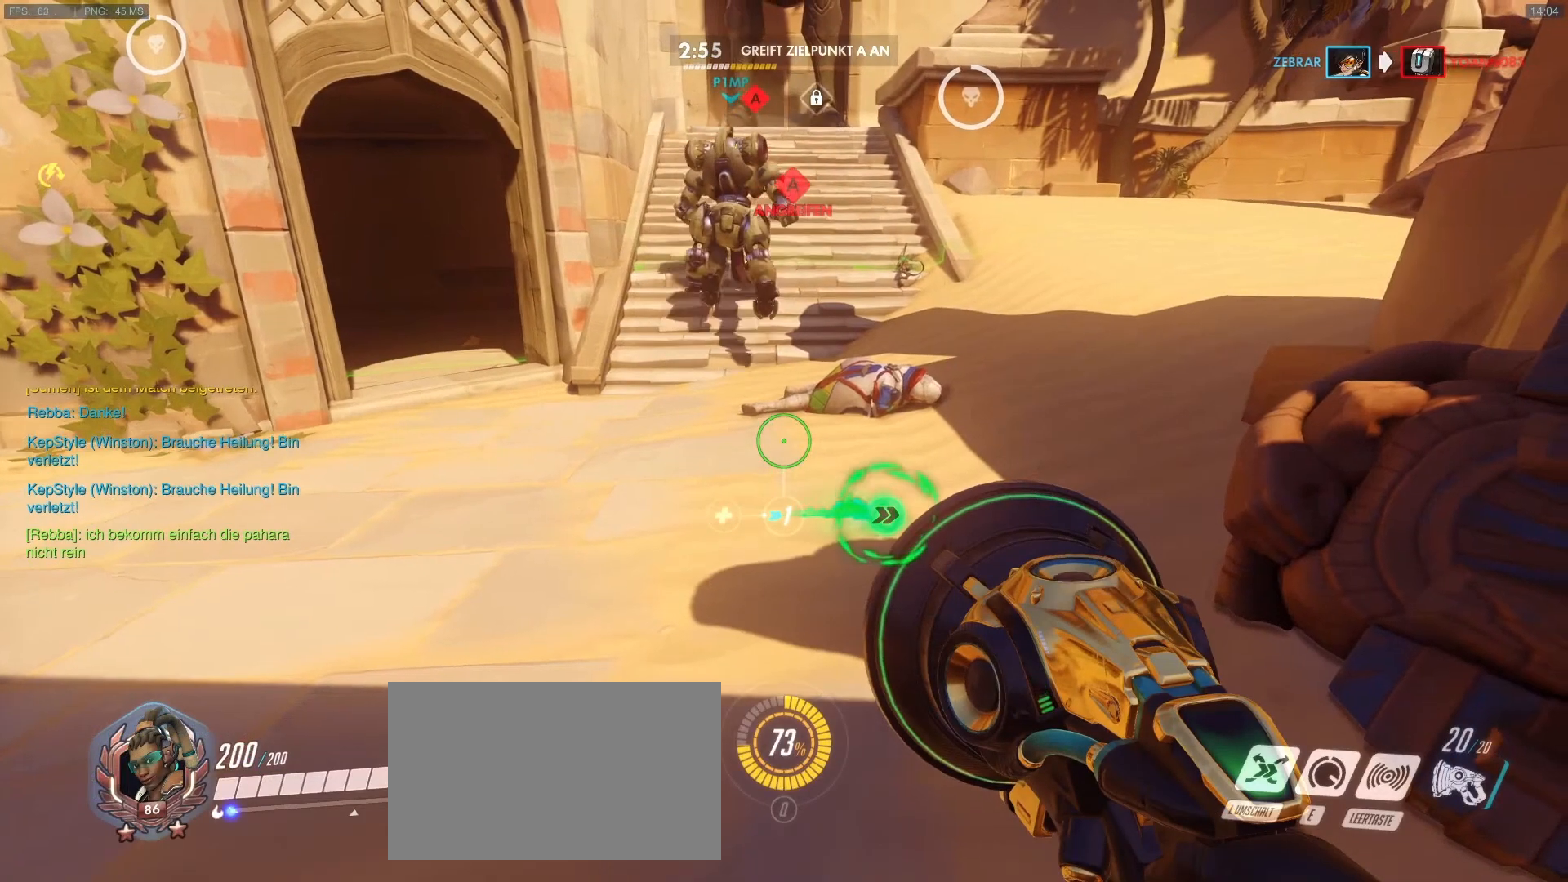
{"keys": [], "mouse": [], "events": []}
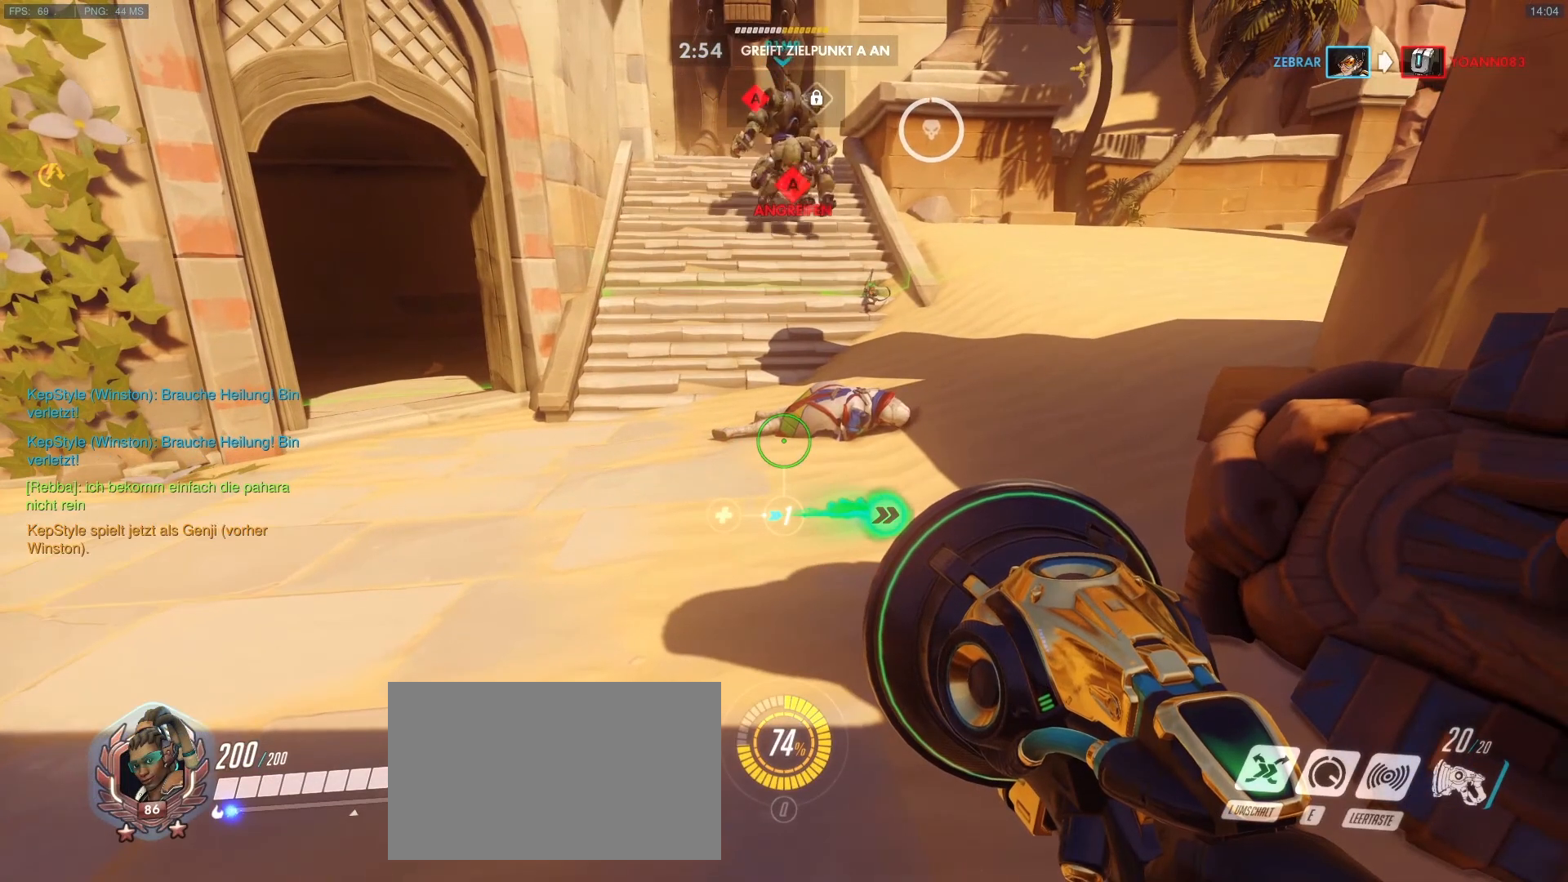
{"keys": [], "mouse": [], "events": []}
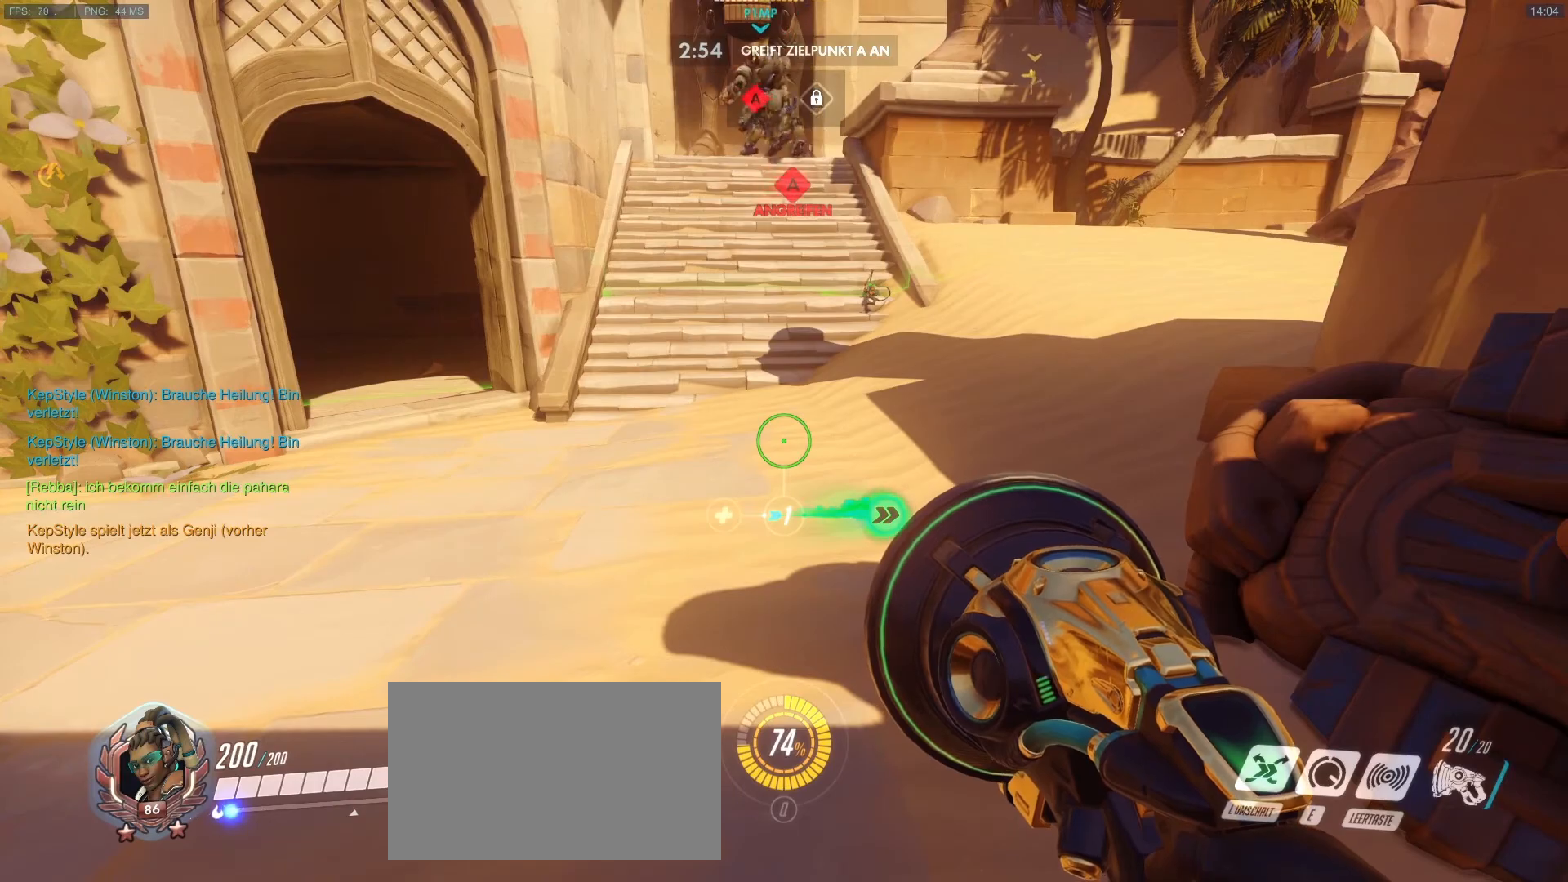
{"keys": [], "mouse": [], "events": []}
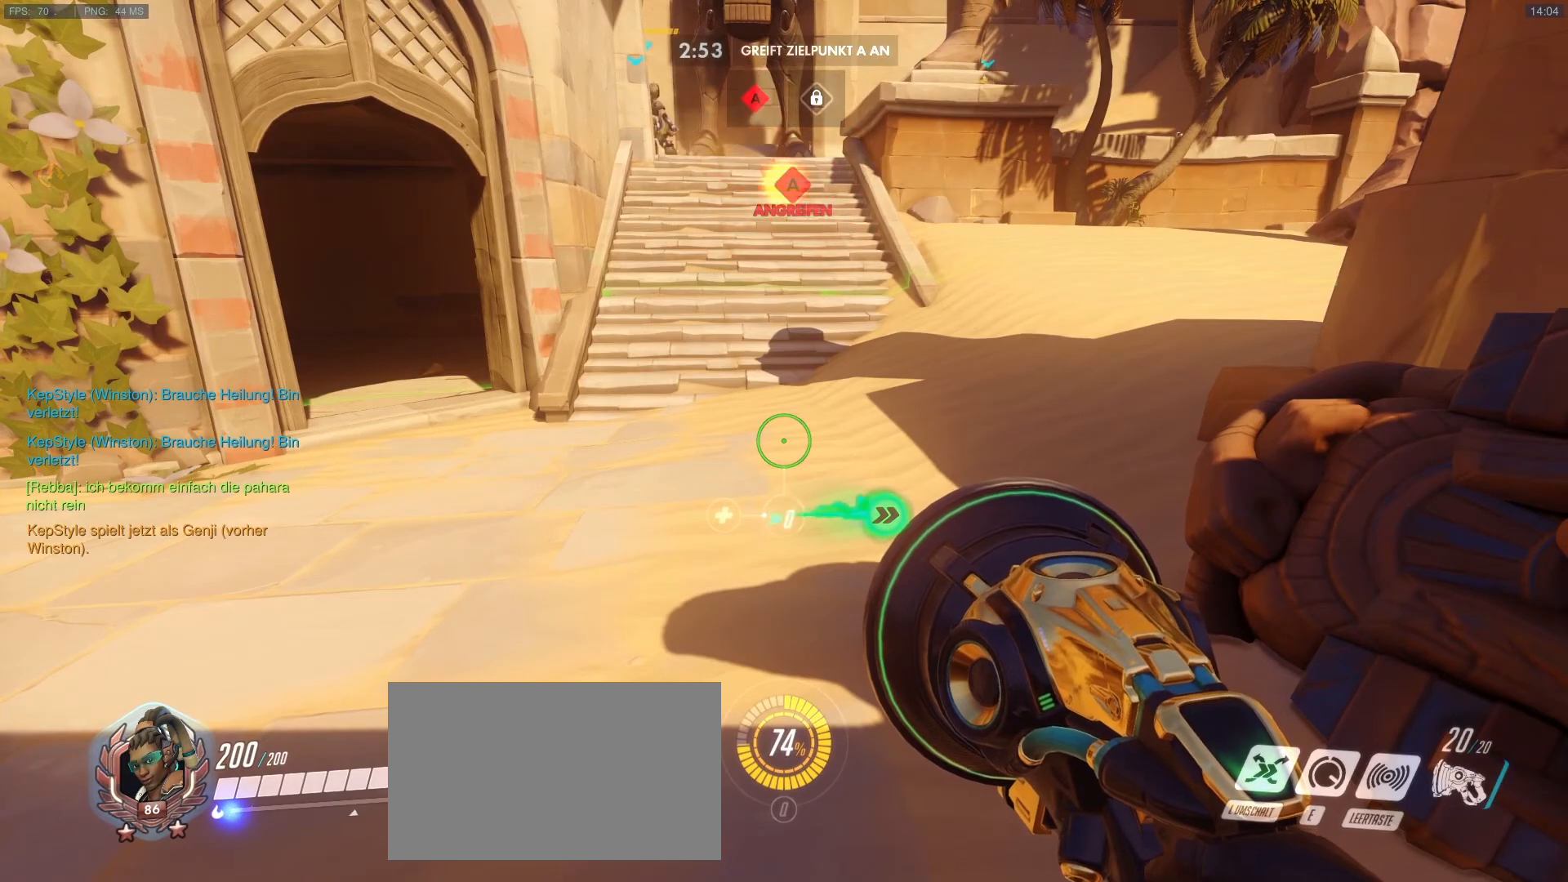
{"keys": [], "mouse": [], "events": []}
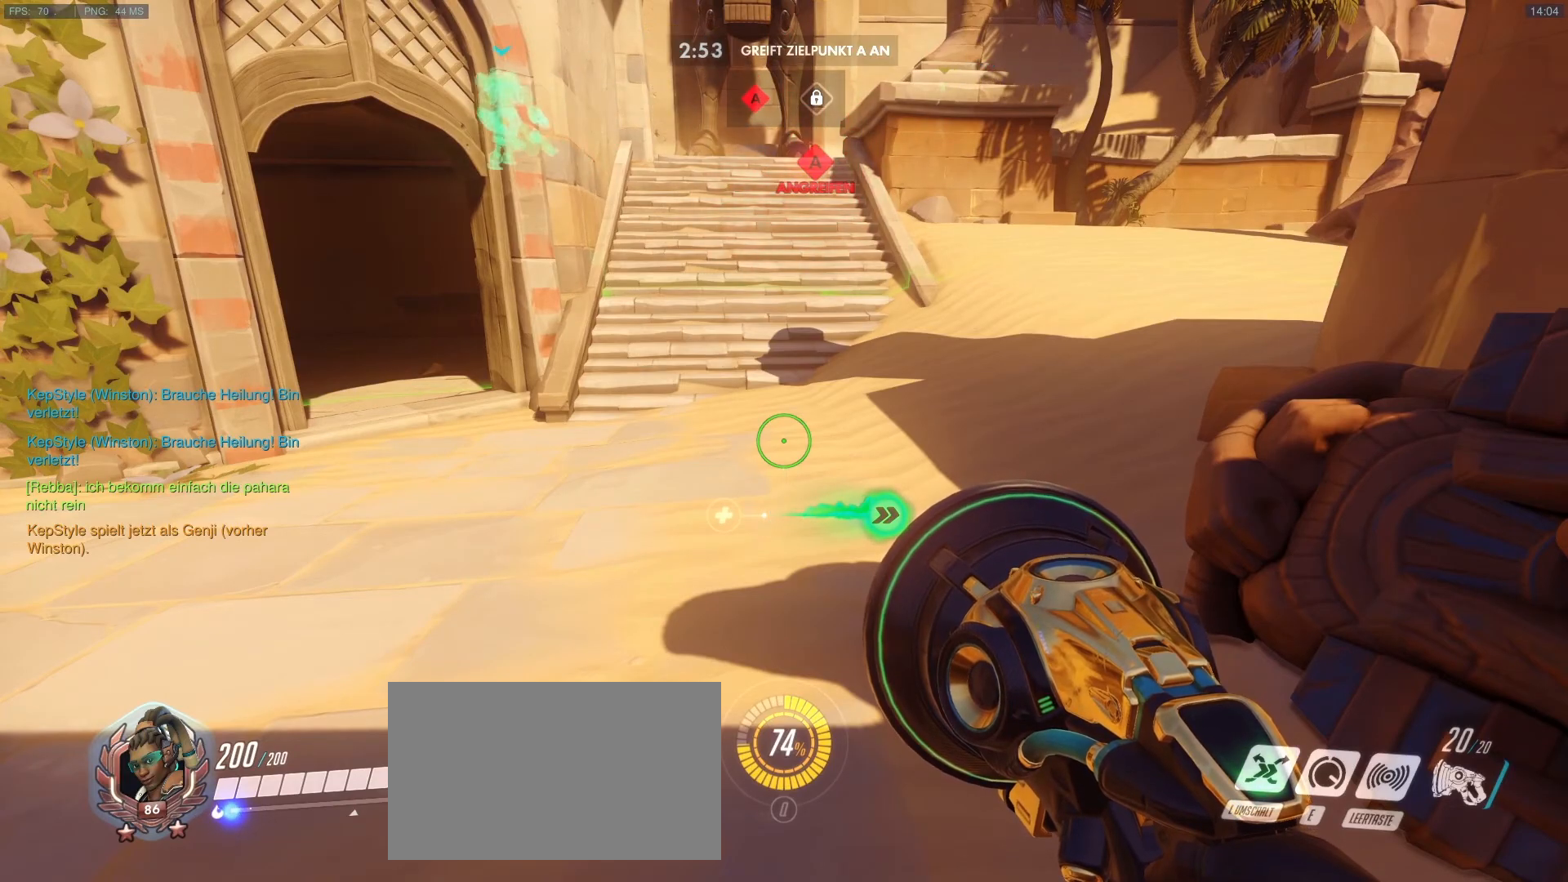
{"keys": ["w"], "mouse": [], "events": [[483, "w", "down"]]}
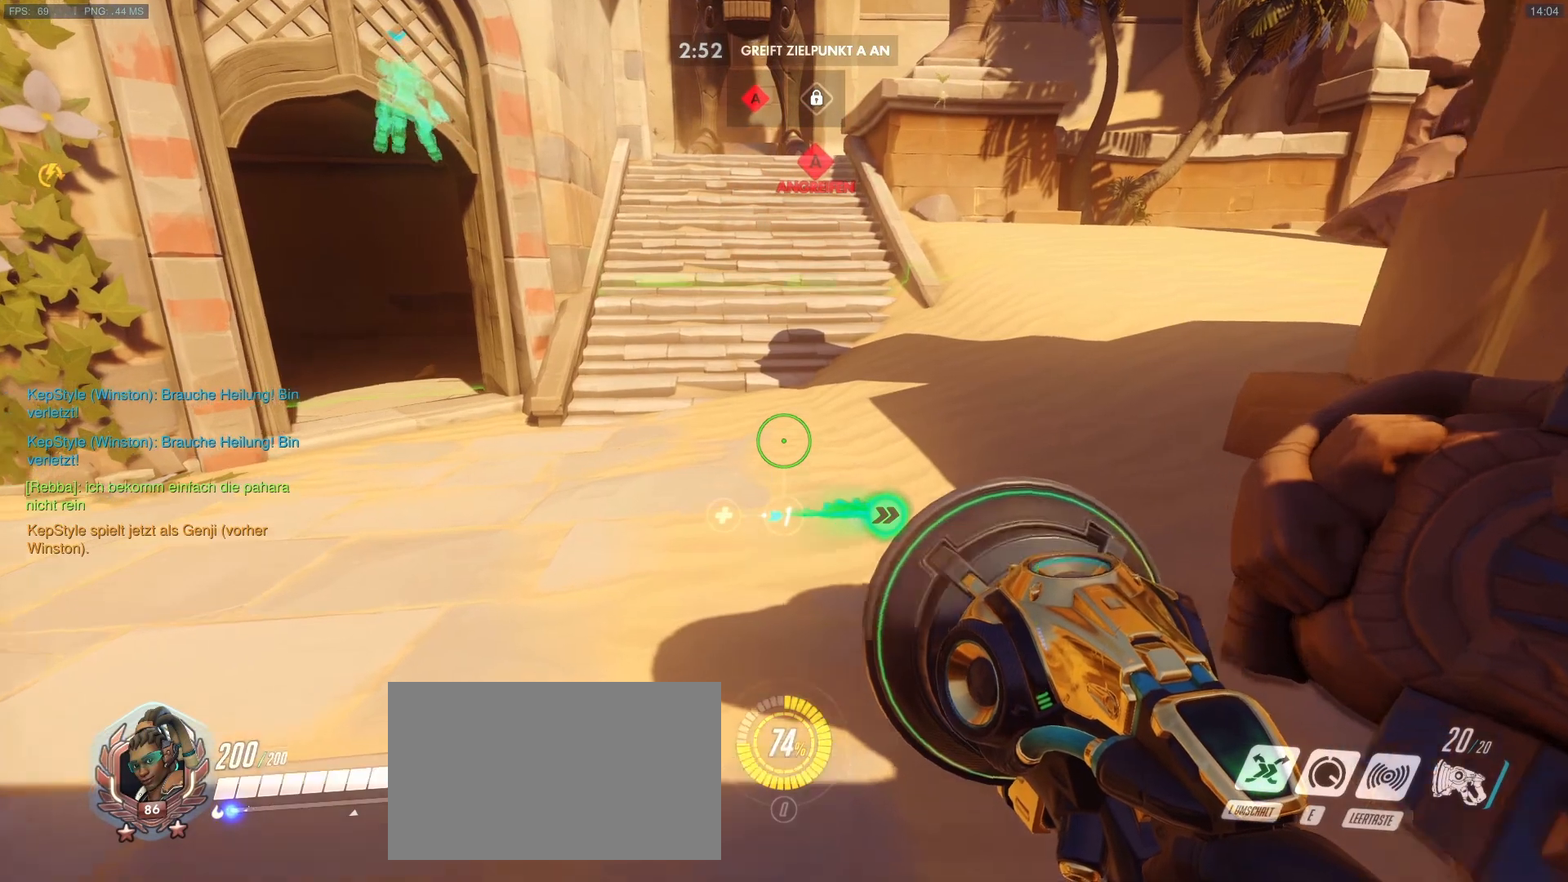
{"keys": ["w"], "mouse": [], "events": []}
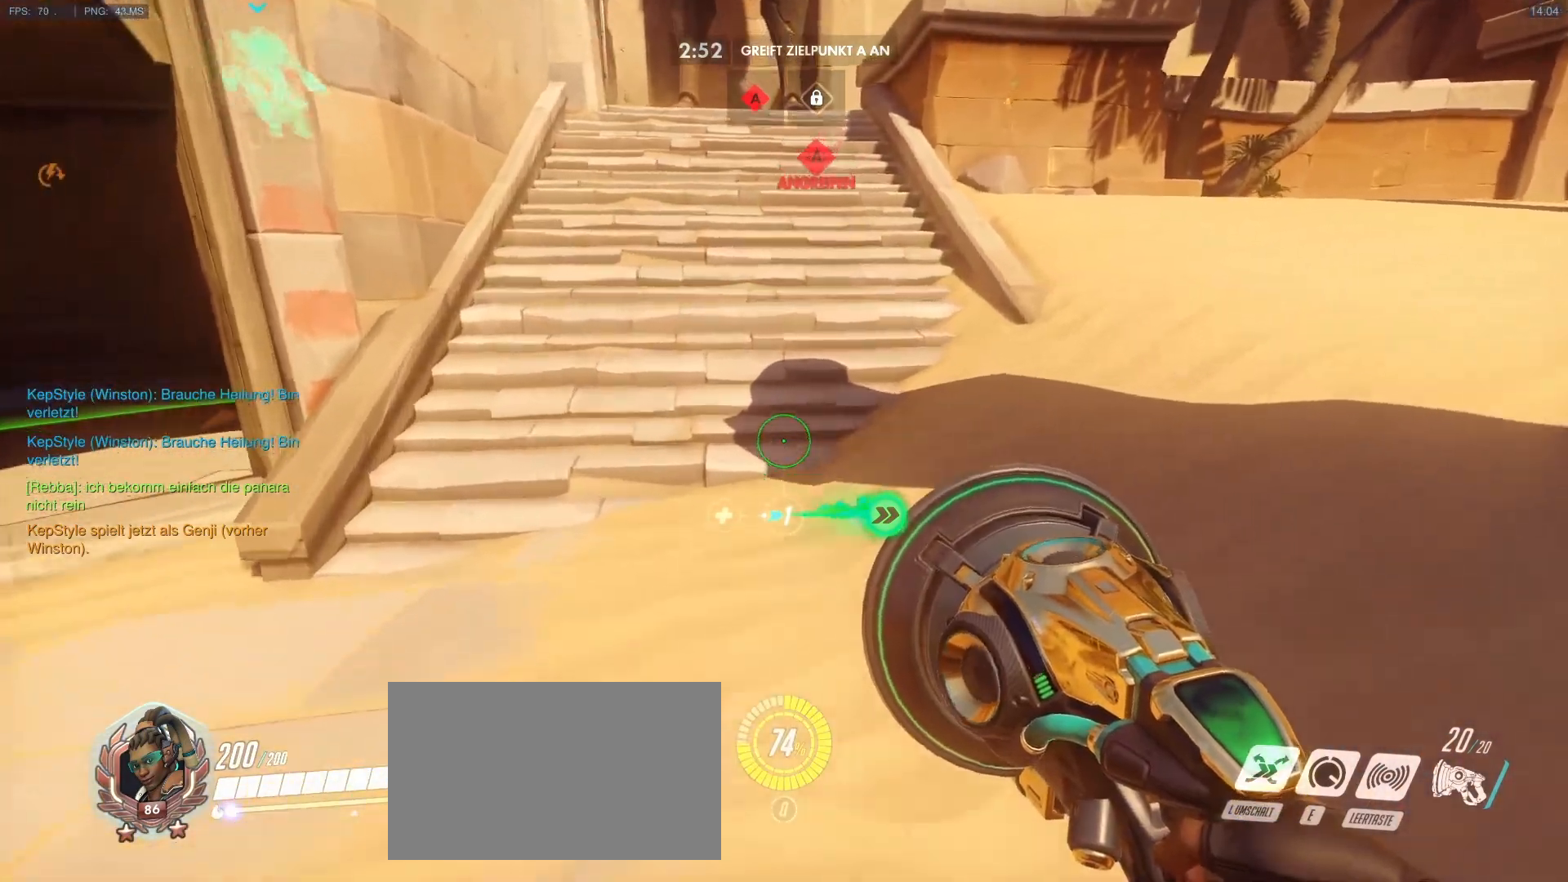
{"keys": ["w"], "mouse": [], "events": []}
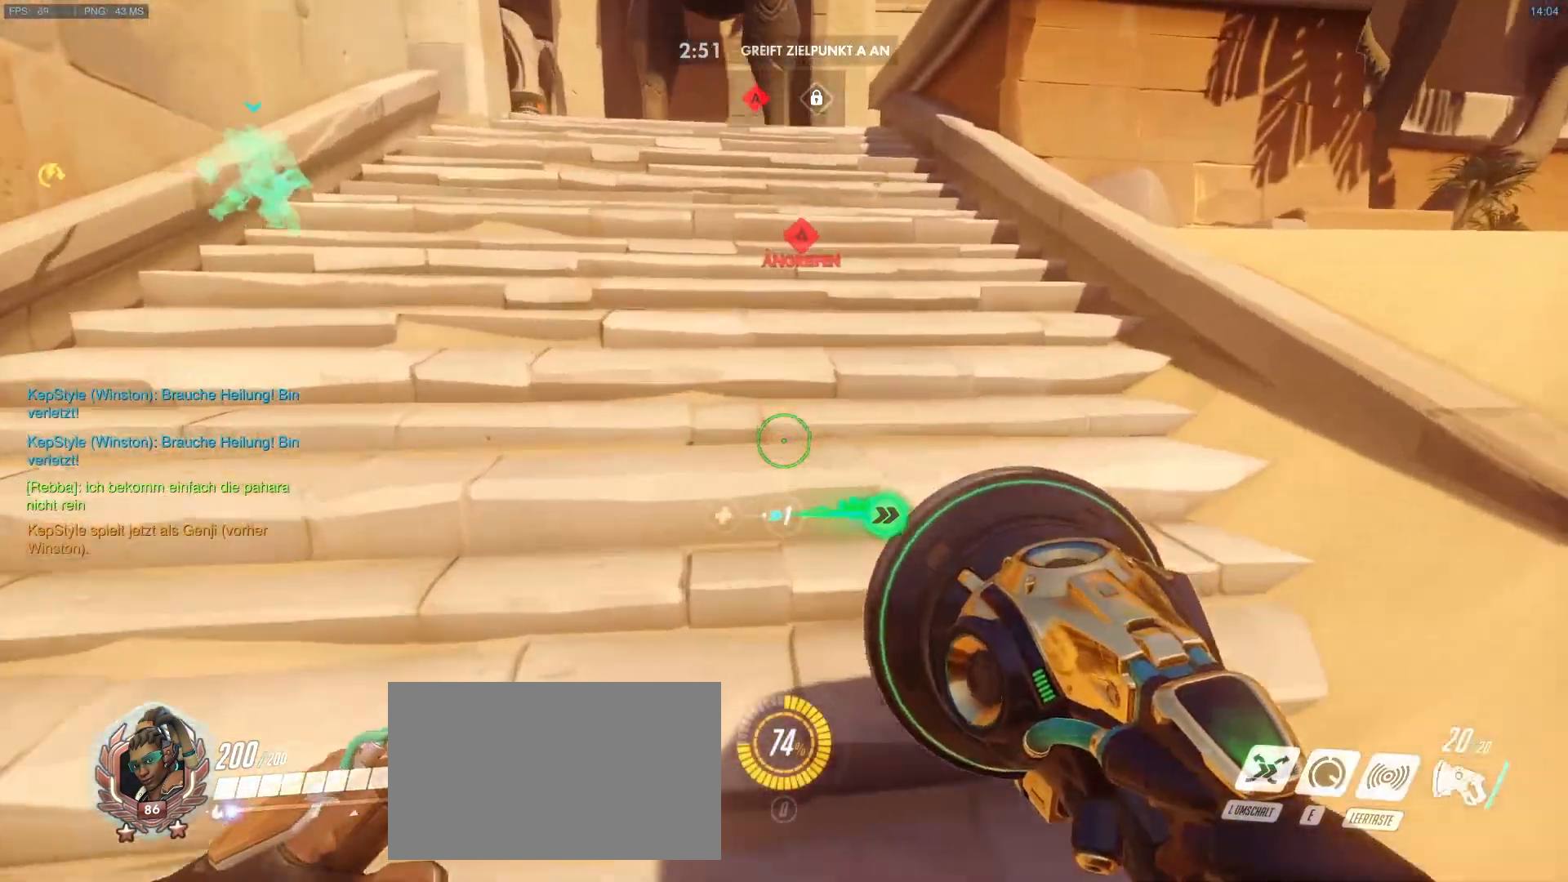
{"keys": ["w"], "mouse": [], "events": []}
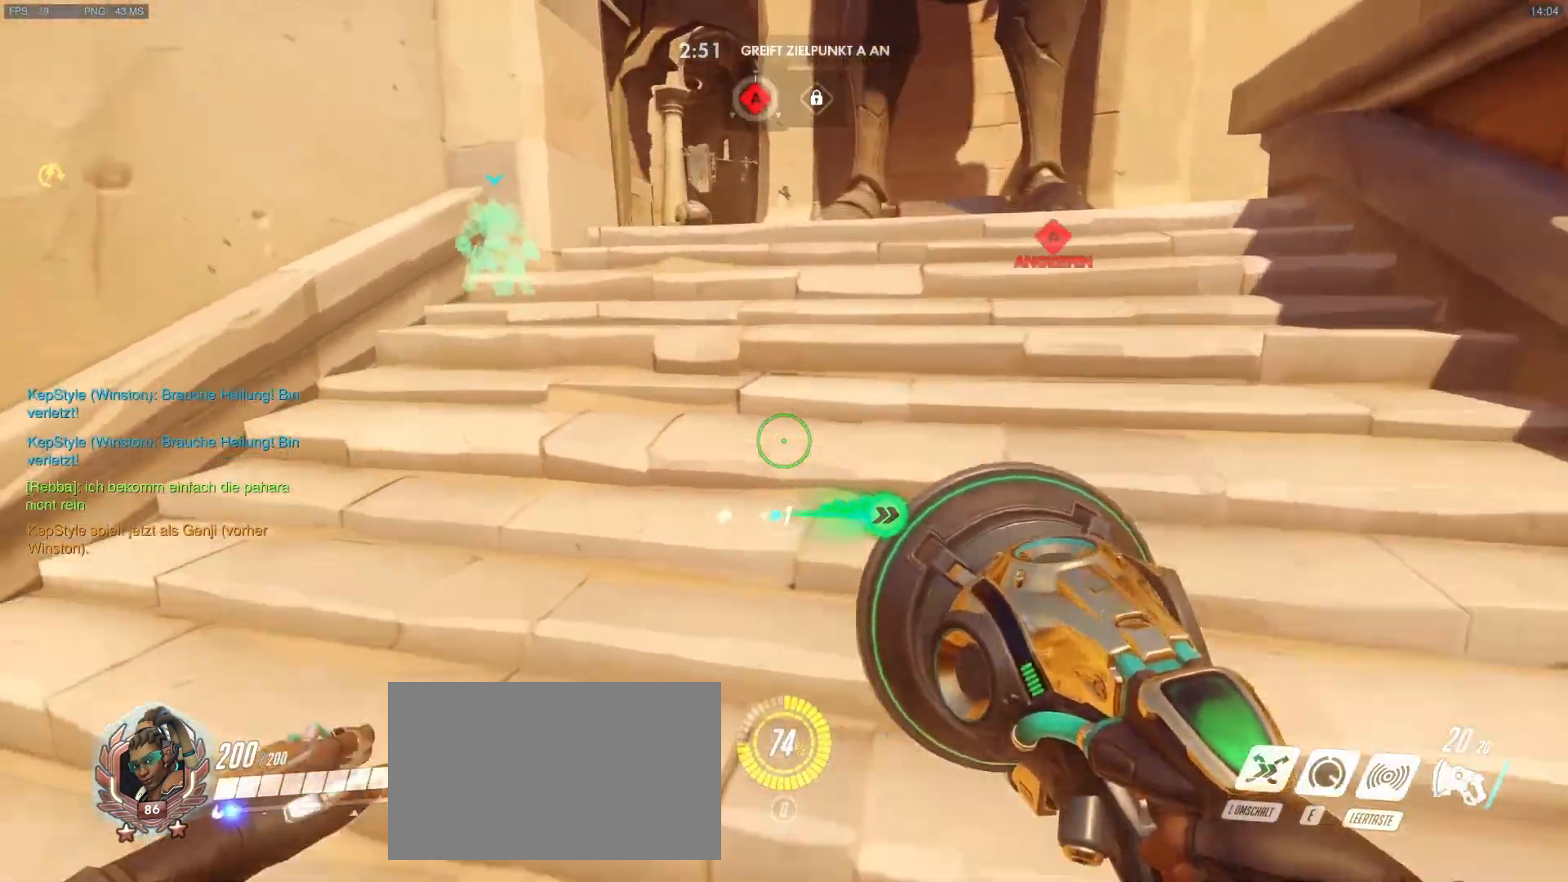
{"keys": ["w"], "mouse": [], "events": []}
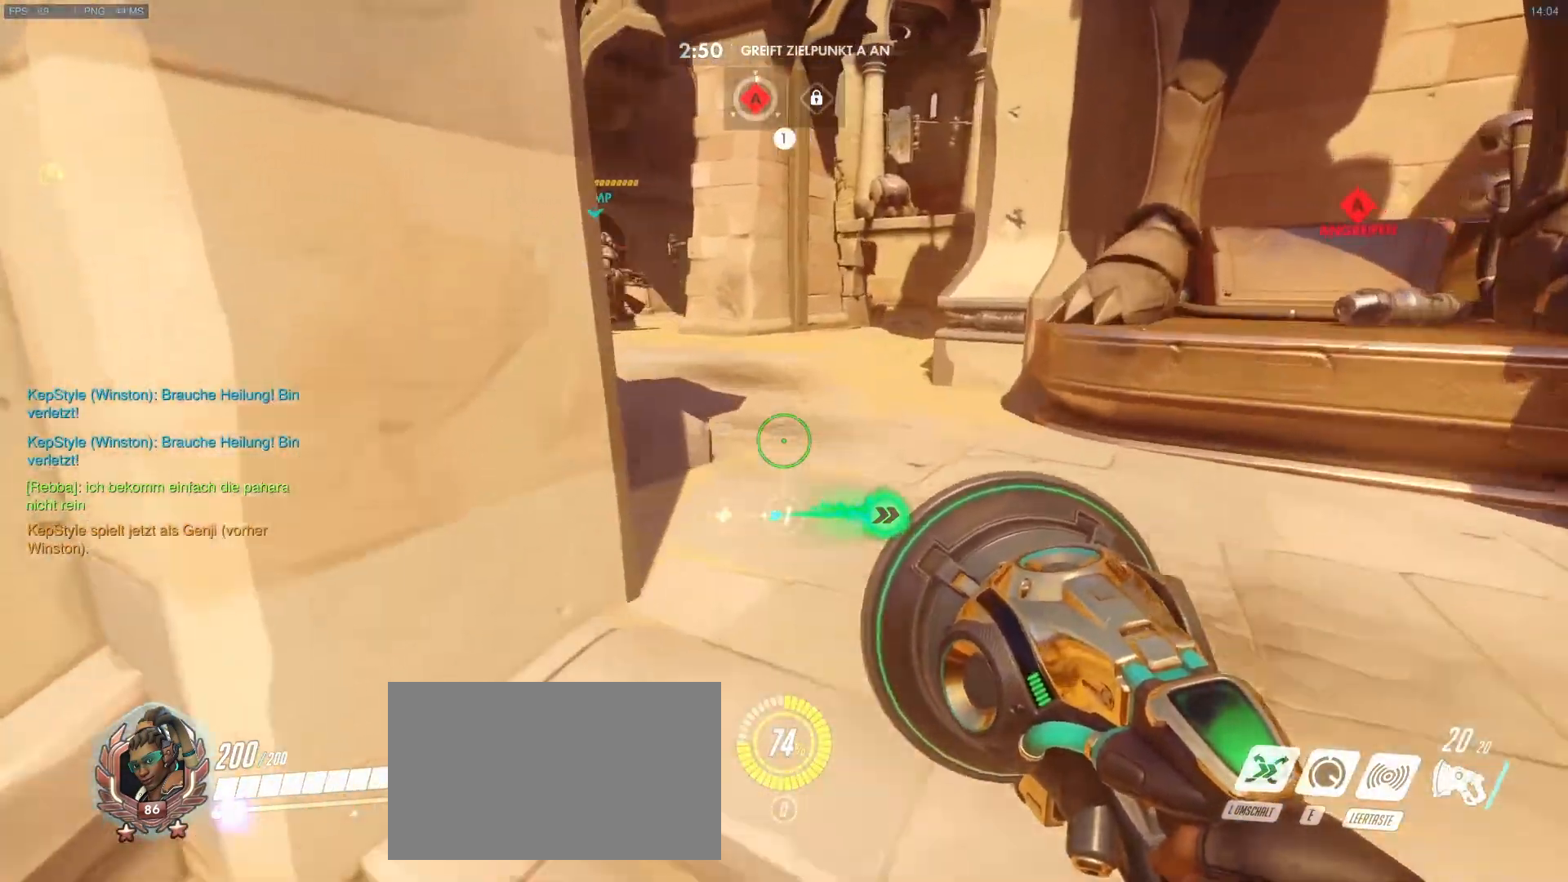
{"keys": ["w"], "mouse": ["right"], "events": [[33, "a", "down"], [83, "mouse_right", "down"], [183, "a", "up"], [233, "mouse_right", "up"], [283, "mouse_right", "down"], [367, "mouse_right", "up"], [467, "mouse_right", "down"]]}
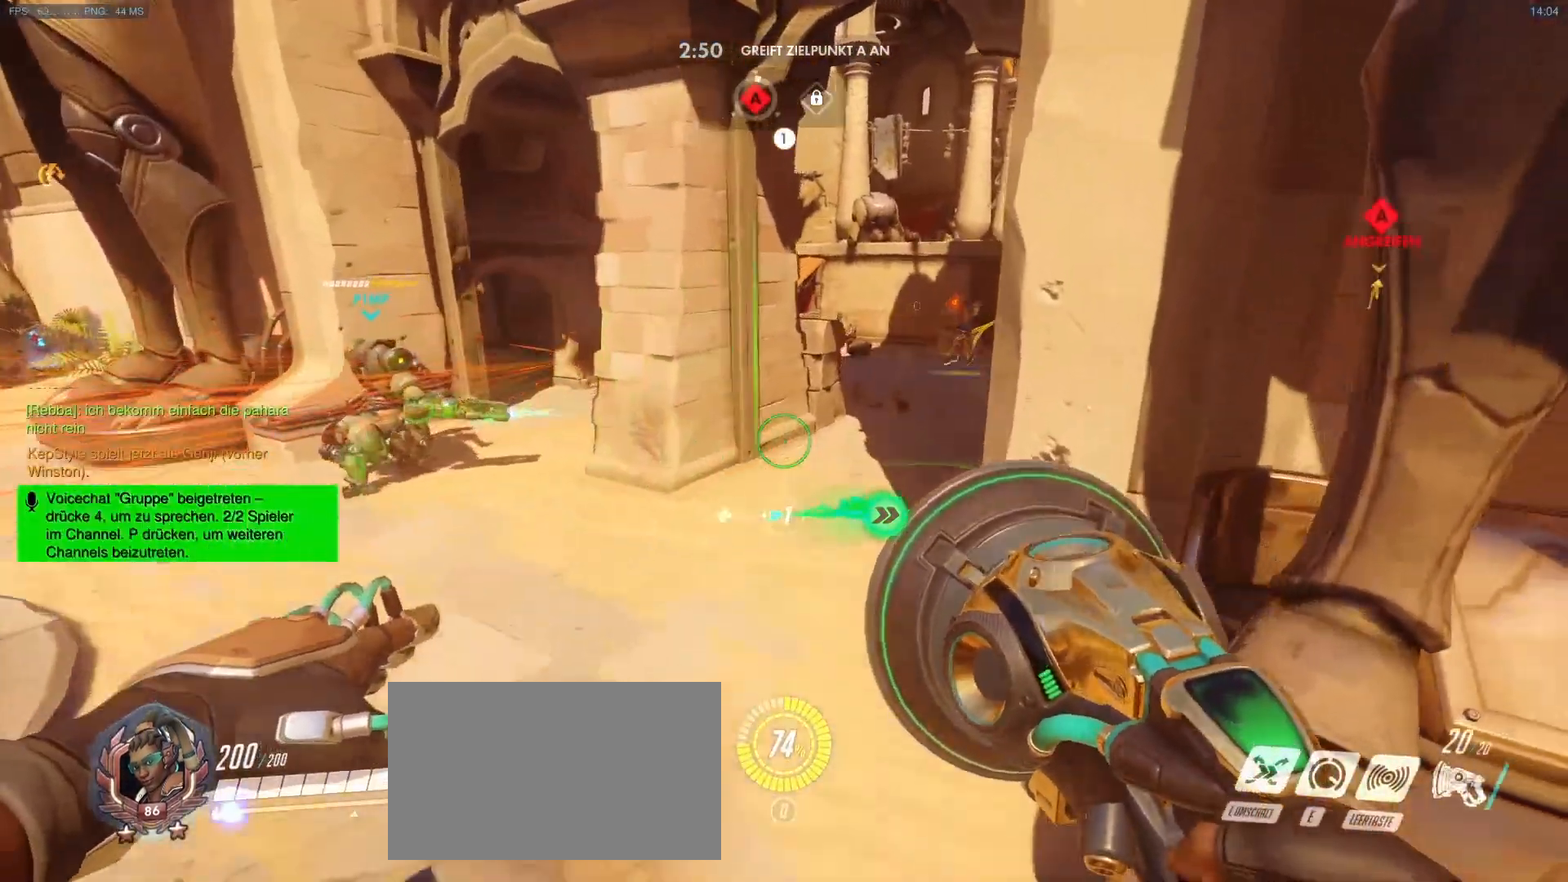
{"keys": ["d", "w"], "mouse": ["right"], "events": [[50, "mouse_right", "up"], [433, "d", "down"], [483, "mouse_right", "down"]]}
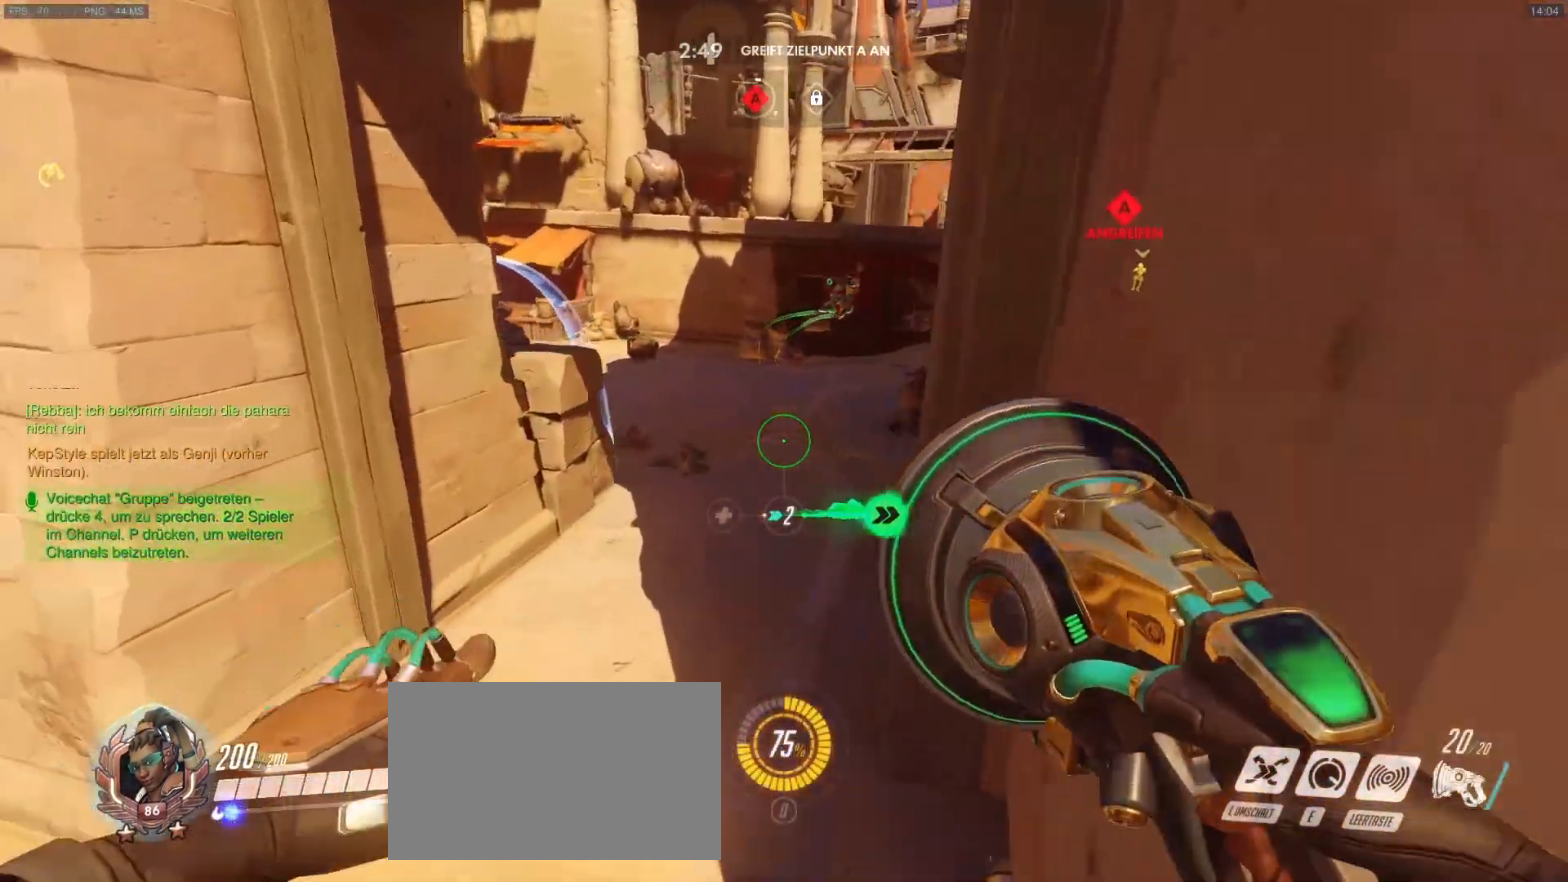
{"keys": ["a", "w"], "mouse": ["right"], "events": [[33, "d", "up"], [67, "mouse_right", "up"], [117, "a", "down"], [117, "mouse_right", "down"], [217, "mouse_right", "up"], [450, "mouse_right", "down"]]}
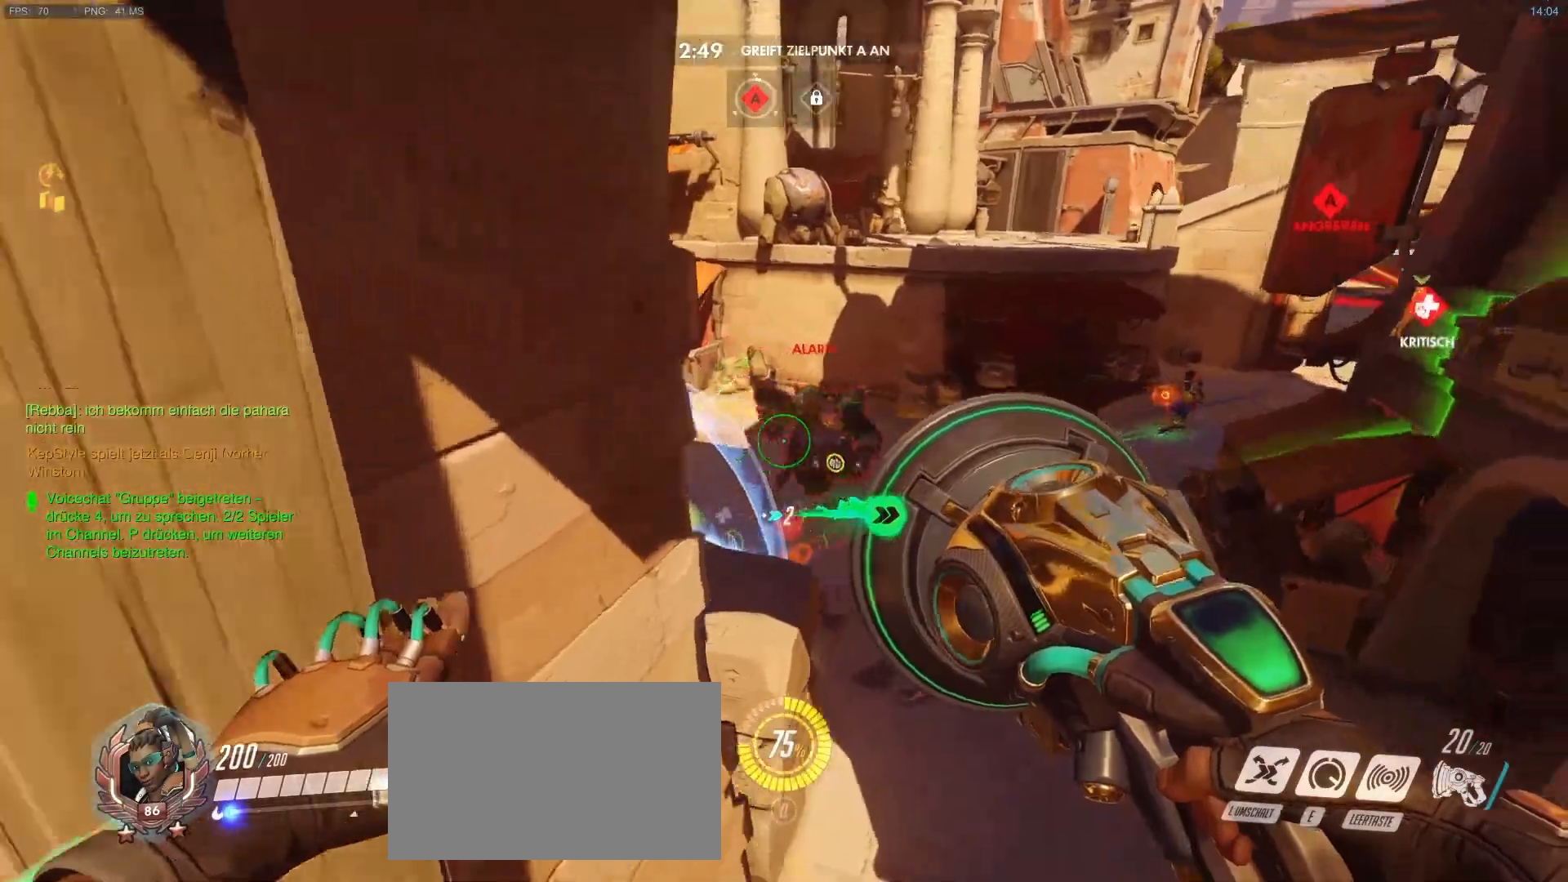
{"keys": ["d", "w"], "mouse": ["right"], "events": [[33, "mouse_right", "up"], [83, "a", "up"], [133, "mouse_right", "down"], [183, "d", "down"], [233, "mouse_right", "up"], [317, "mouse_right", "down"], [367, "mouse_right", "up"], [467, "mouse_right", "down"]]}
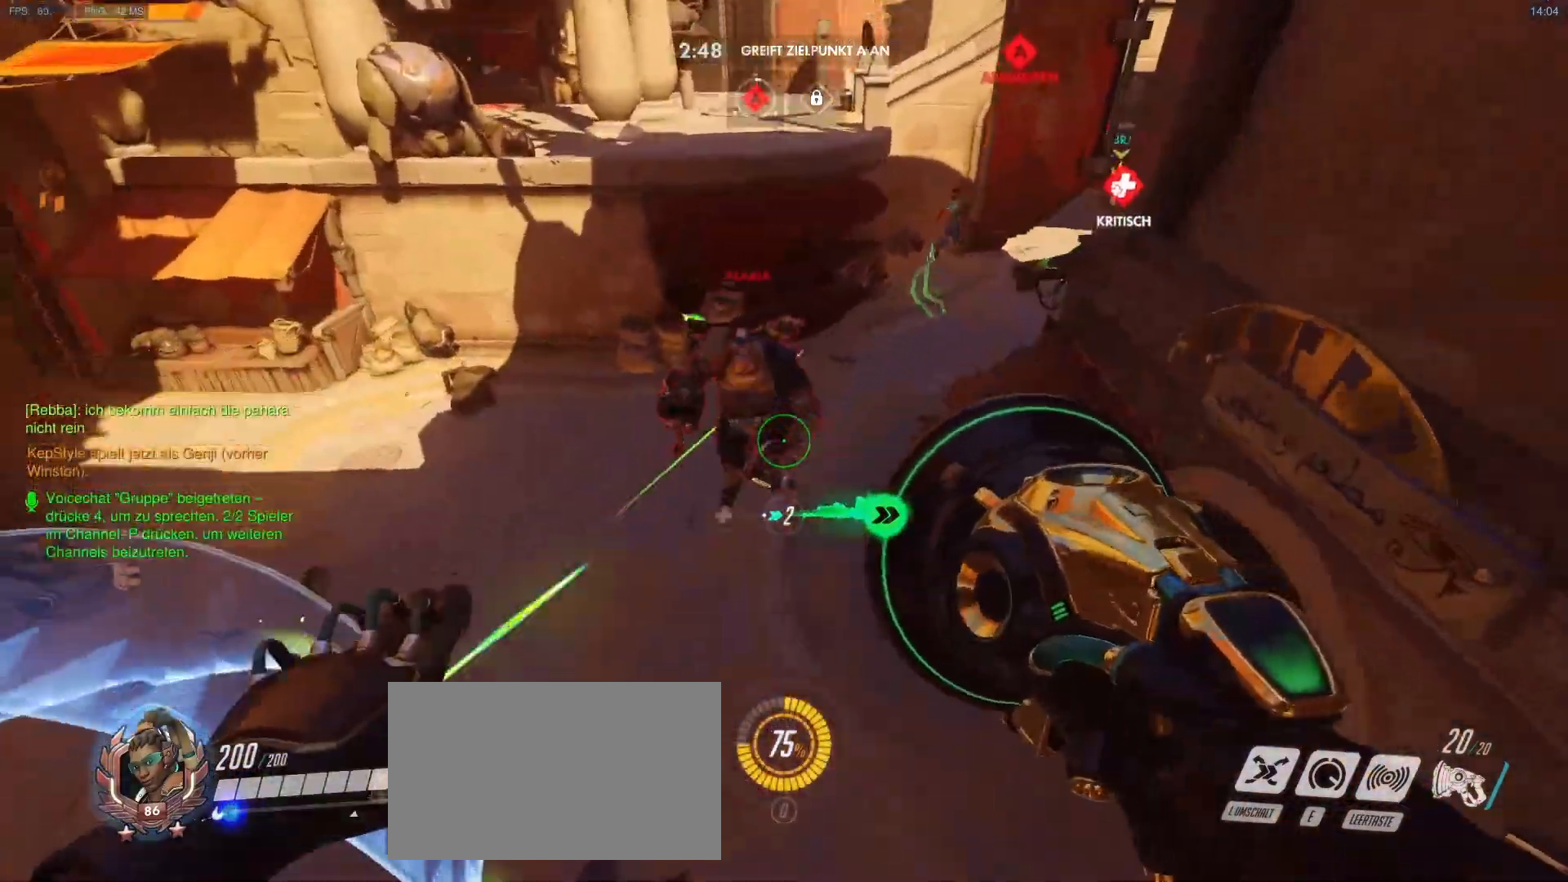
{"keys": ["a", "w"], "mouse": ["left"], "events": [[50, "mouse_left", "down"], [50, "mouse_right", "up"], [283, "a", "down"], [383, "d", "up"]]}